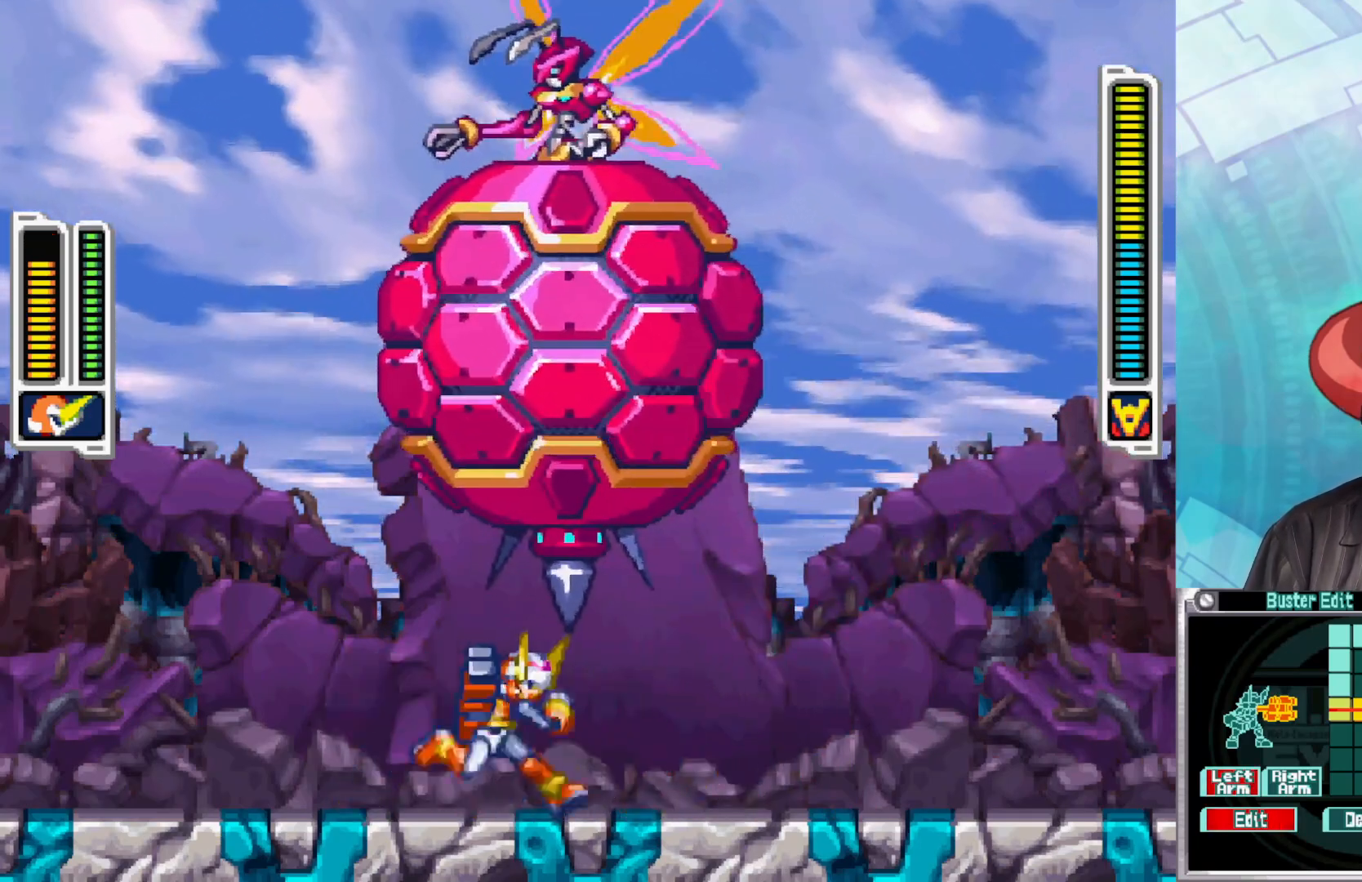
Gameplay with a controller (Xbox layout); each line is a JSON object with the inputs held at the frame after it. "events" lists button and stick changes between this image and that frame as [ms after this image, input, new state], when the widget could be followed in between.
{"buttons": [], "left_stick": "up-left", "right_stick": "center", "events": [[250, "X", "down"], [267, "left_stick", "up"], [317, "left_stick", "up-left"], [333, "X", "up"], [417, "X", "down"], [483, "X", "up"]]}
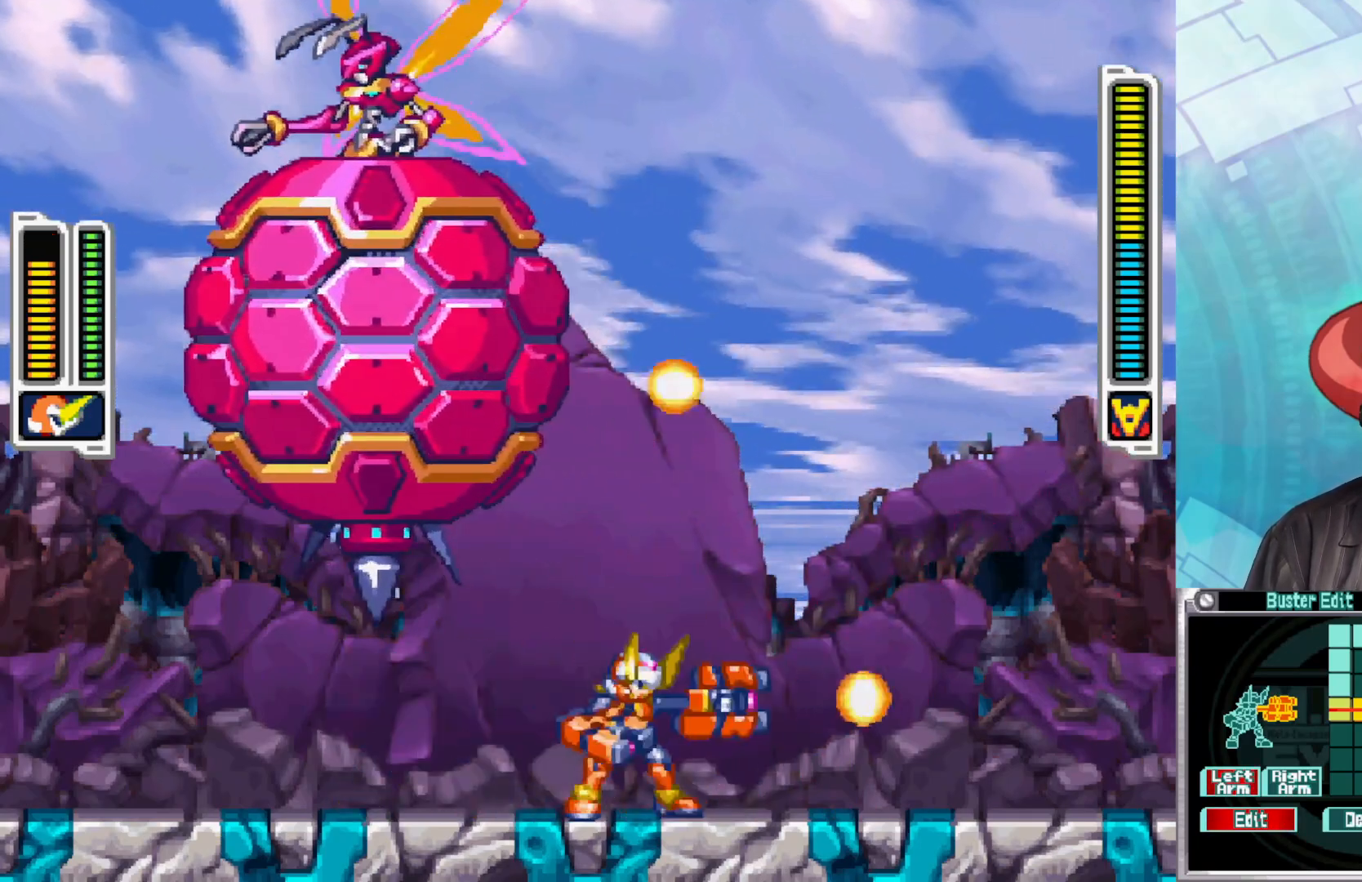
{"buttons": ["Y"], "left_stick": "up-left", "right_stick": "center", "events": [[267, "left_stick", "up-right"], [450, "Y", "down"], [467, "left_stick", "up-left"]]}
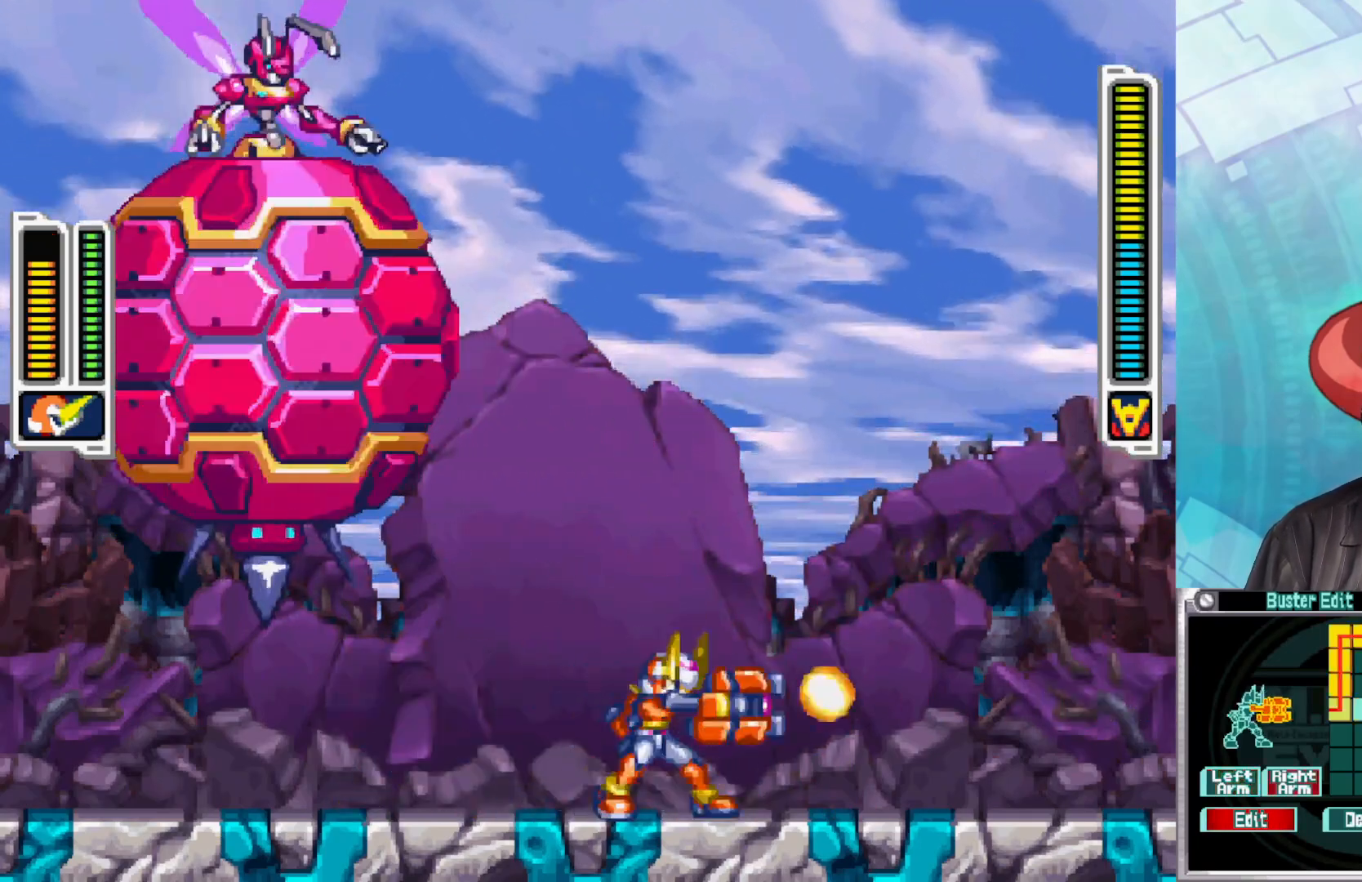
{"buttons": [], "left_stick": "right", "right_stick": "center", "events": [[33, "Y", "up"], [100, "left_stick", "center"], [117, "Y", "down"], [200, "Y", "up"], [267, "Y", "down"], [350, "Y", "up"], [383, "left_stick", "left"], [500, "left_stick", "right"]]}
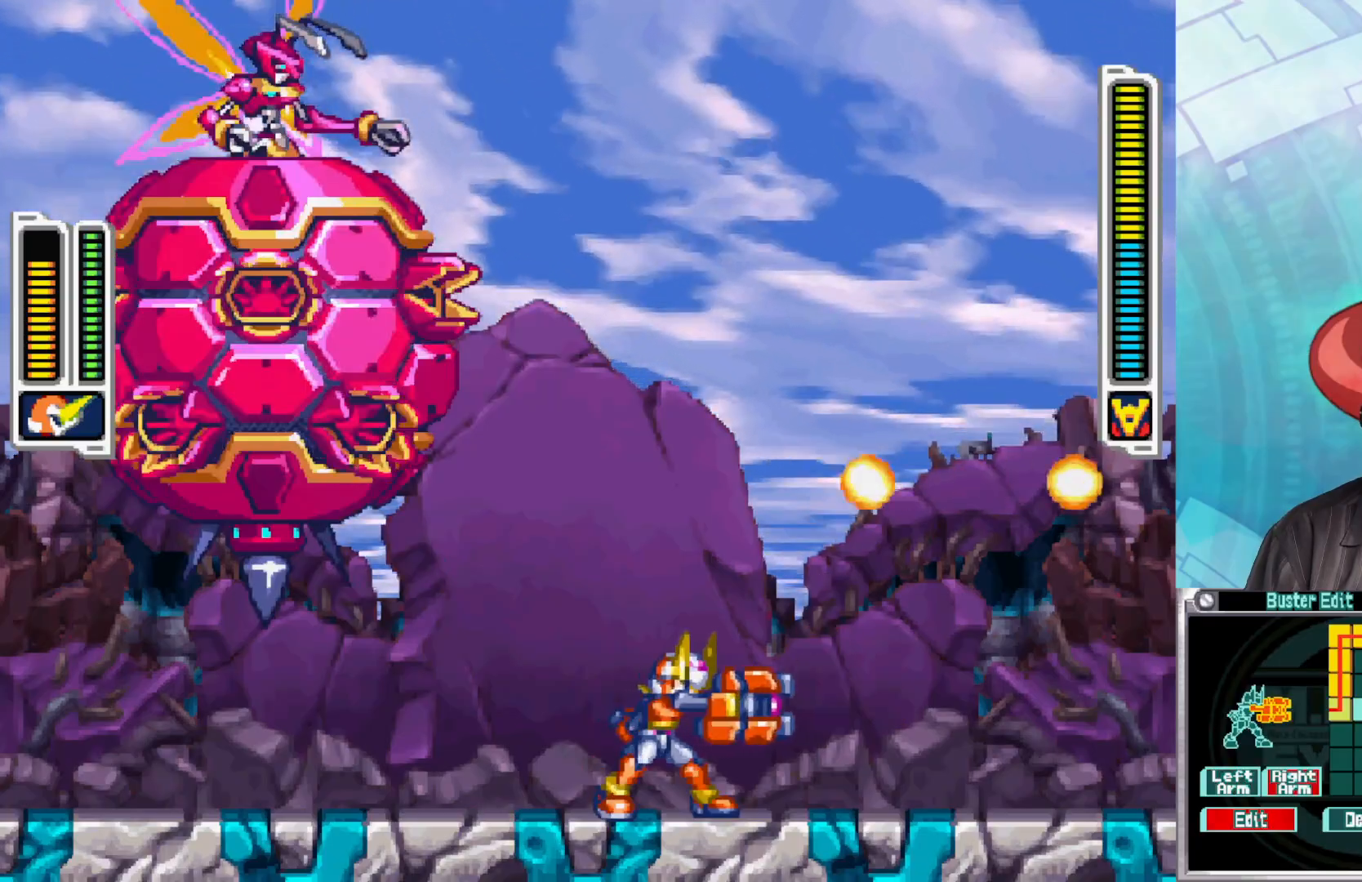
{"buttons": [], "left_stick": "right", "right_stick": "center", "events": []}
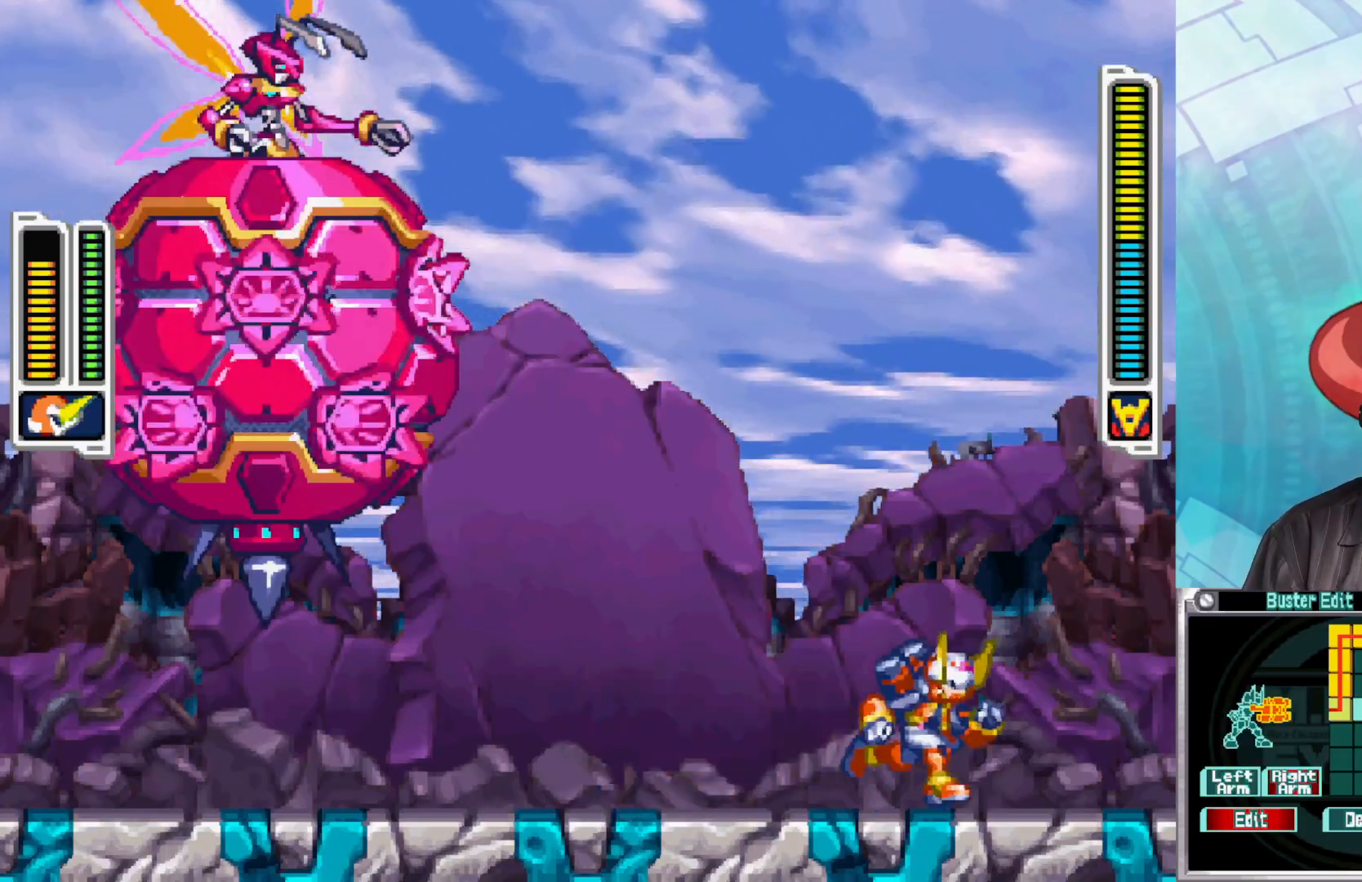
{"buttons": [], "left_stick": "left", "right_stick": "center", "events": [[133, "left_stick", "up-left"], [217, "Y", "down"], [283, "Y", "up"], [350, "Y", "down"], [400, "left_stick", "left"], [433, "Y", "up"]]}
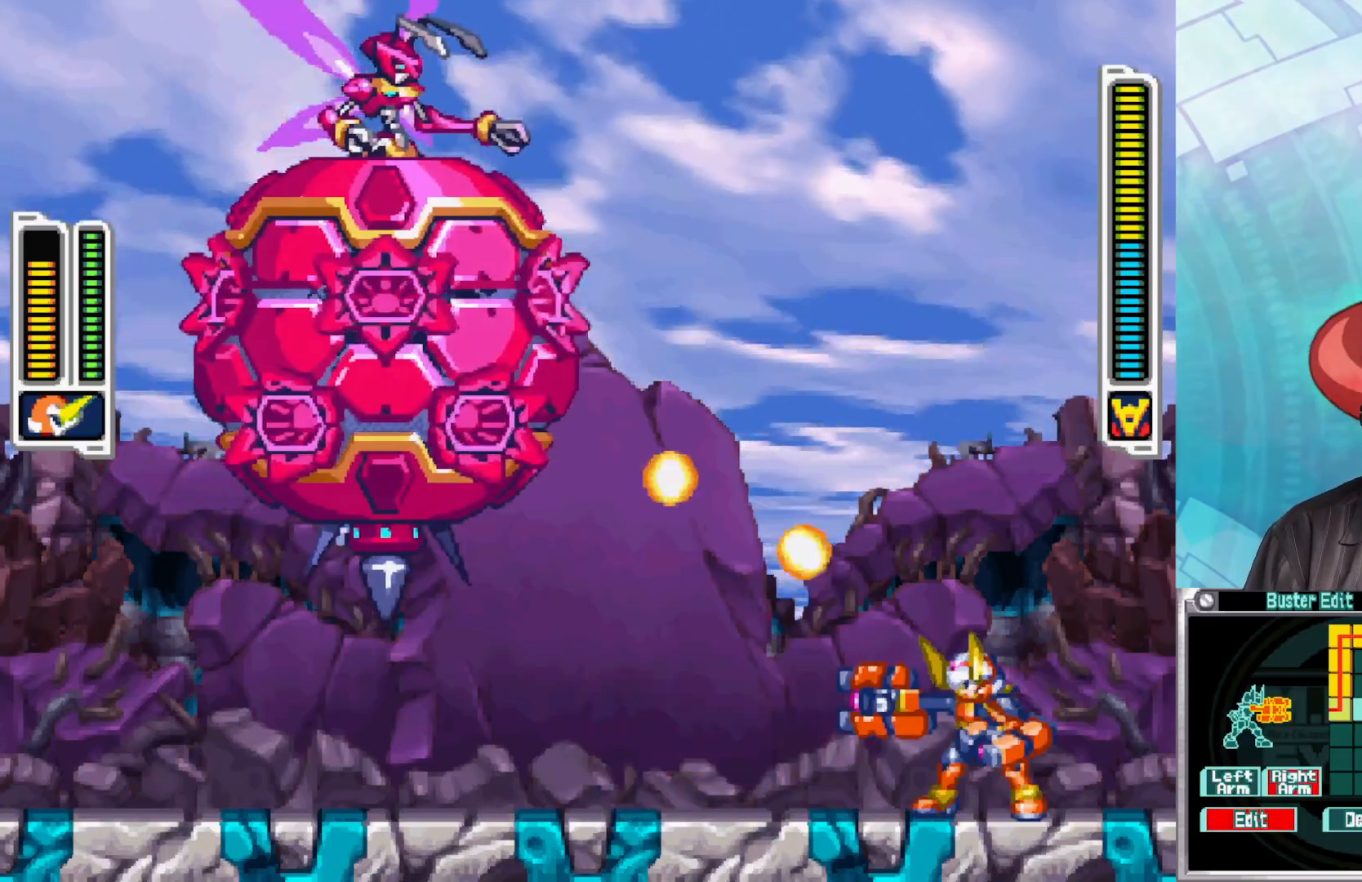
{"buttons": [], "left_stick": "left", "right_stick": "center", "events": []}
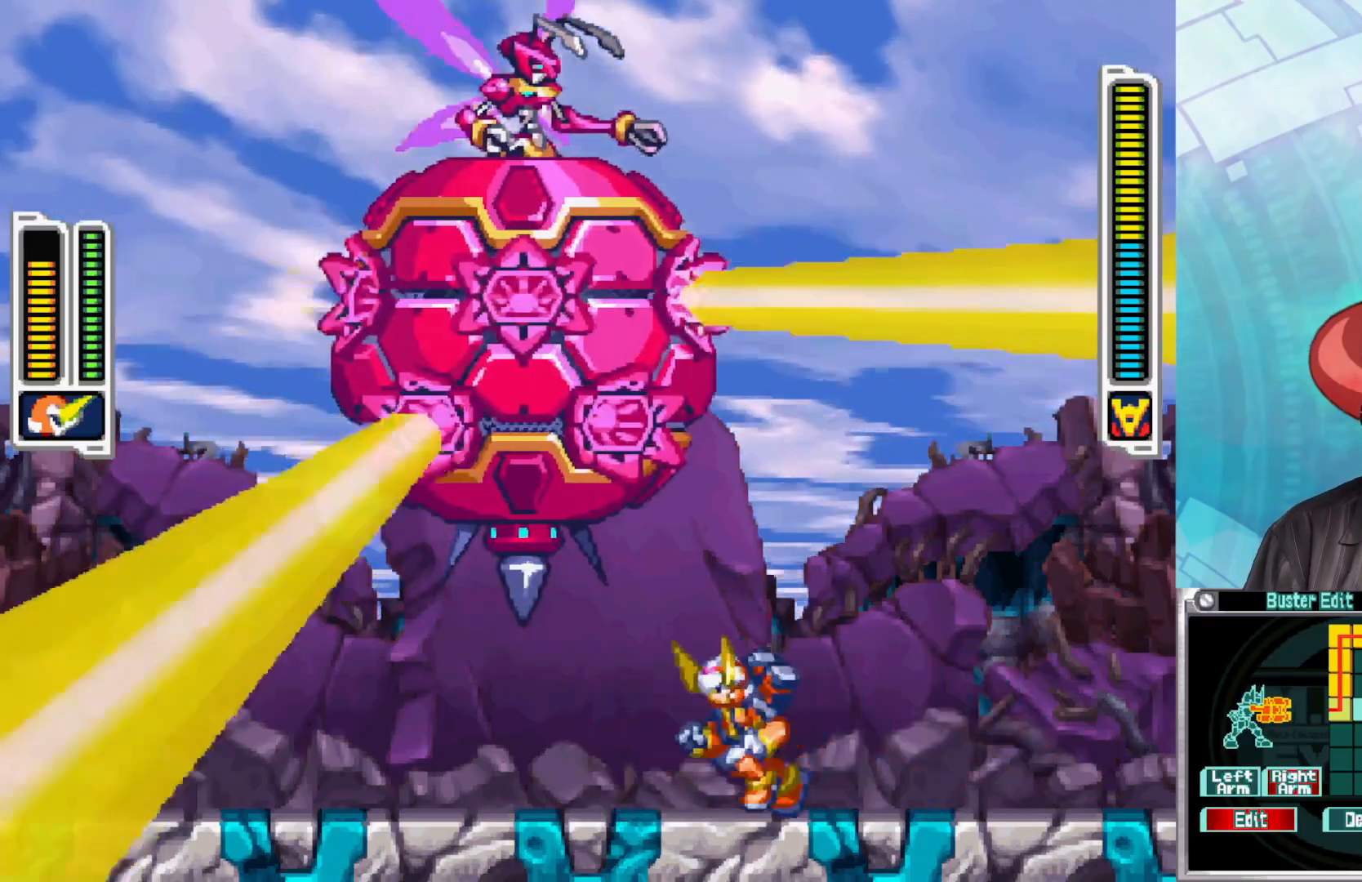
{"buttons": [], "left_stick": "right", "right_stick": "center", "events": [[467, "left_stick", "right"]]}
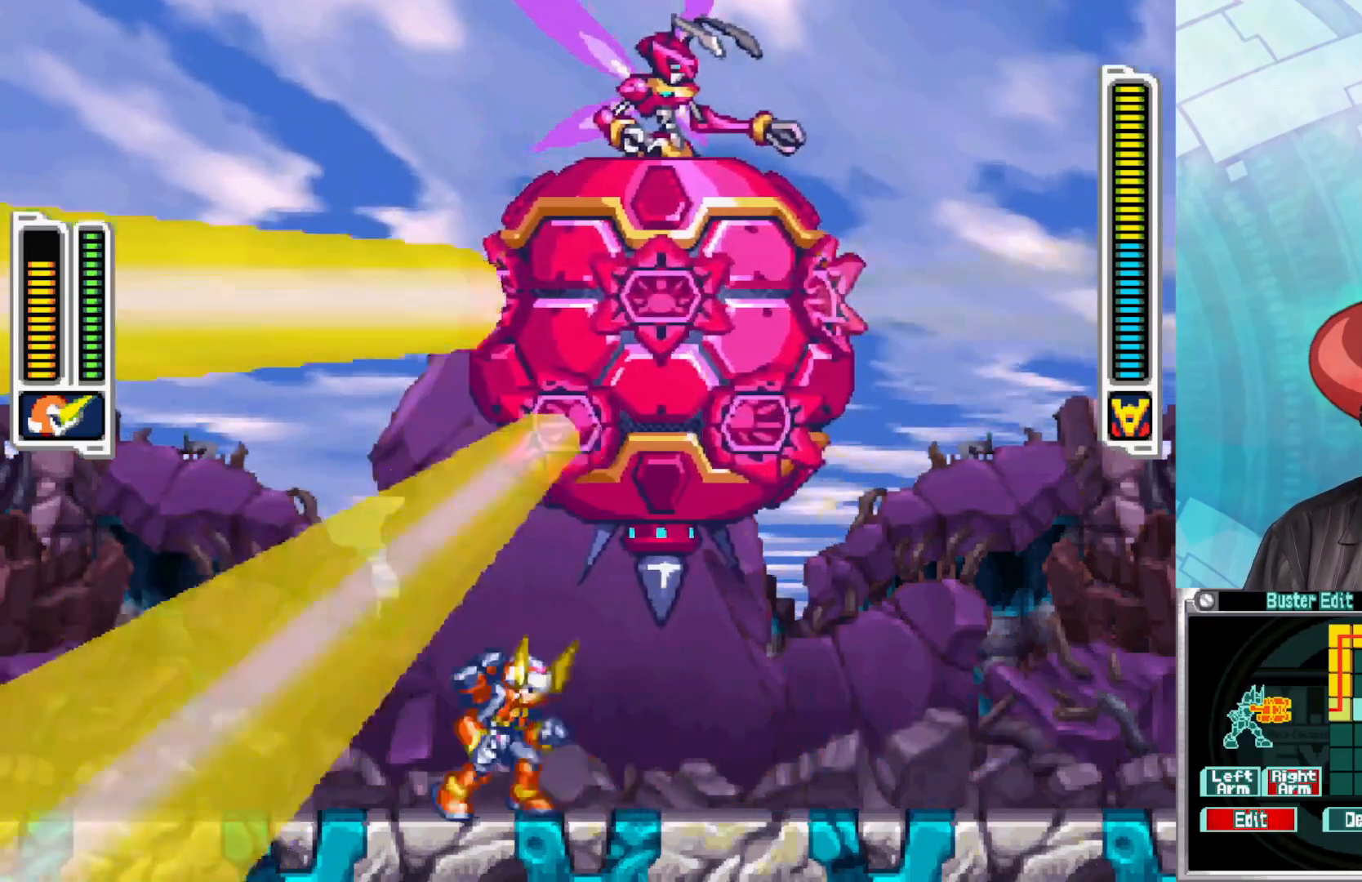
{"buttons": ["B"], "left_stick": "left", "right_stick": "center", "events": [[83, "left_stick", "center"], [233, "left_stick", "left"], [383, "B", "down"]]}
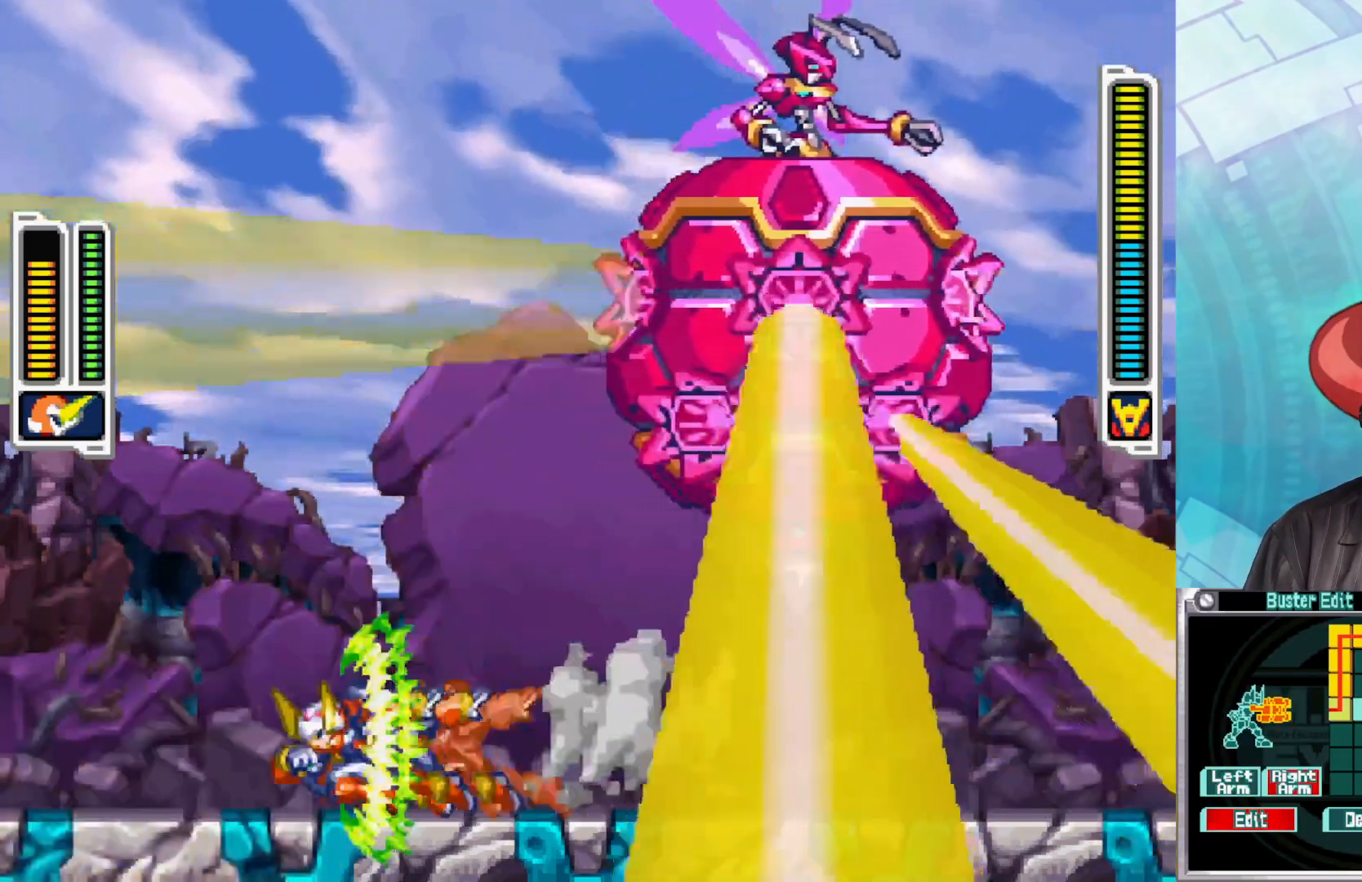
{"buttons": ["A", "B"], "left_stick": "up-right", "right_stick": "center", "events": [[367, "A", "down"], [500, "left_stick", "up-right"]]}
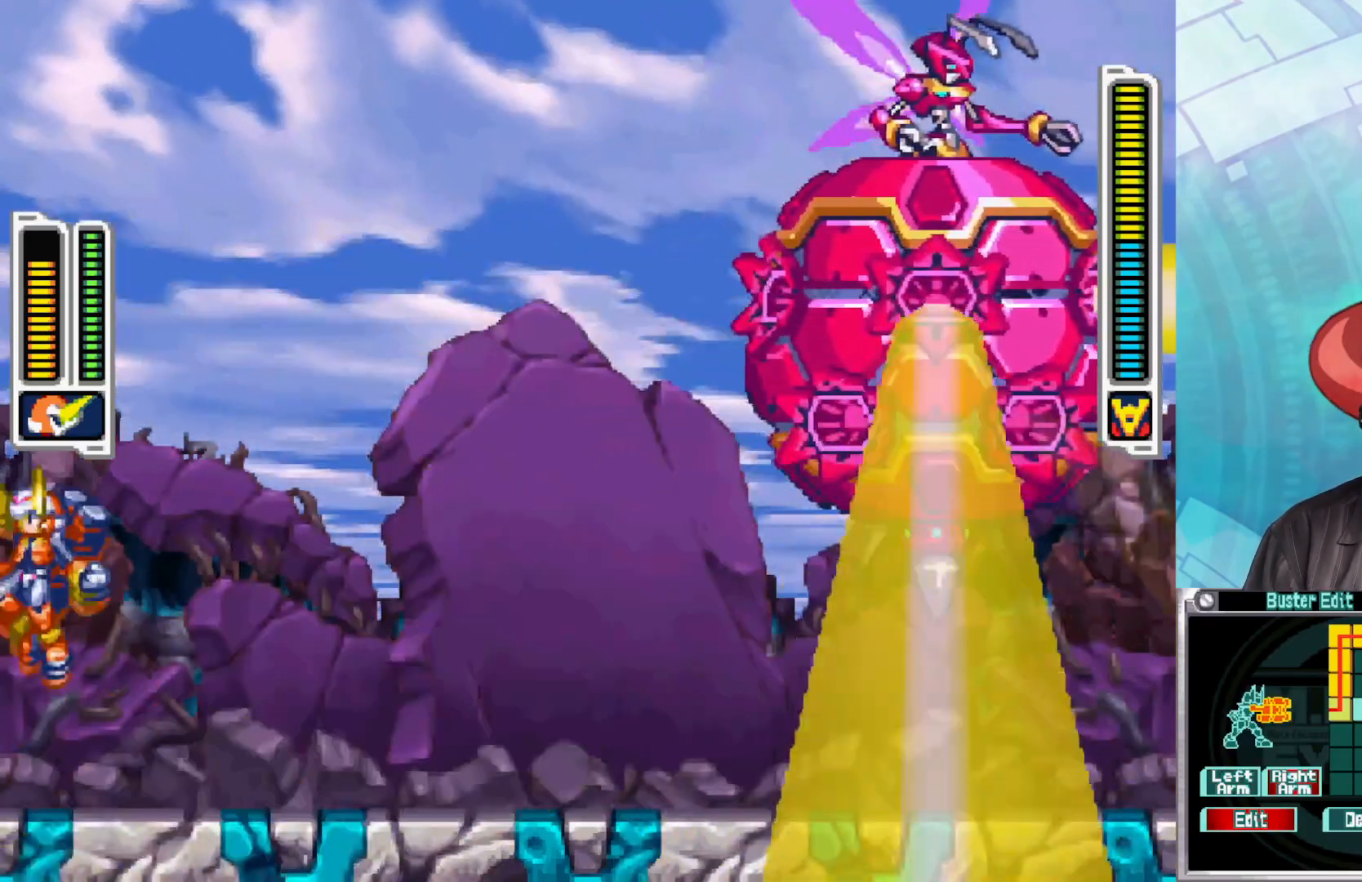
{"buttons": ["Y"], "left_stick": "center", "right_stick": "center", "events": [[67, "left_stick", "right"], [200, "left_stick", "center"], [217, "B", "up"], [233, "A", "up"], [267, "X", "down"], [350, "X", "up"], [417, "Y", "down"]]}
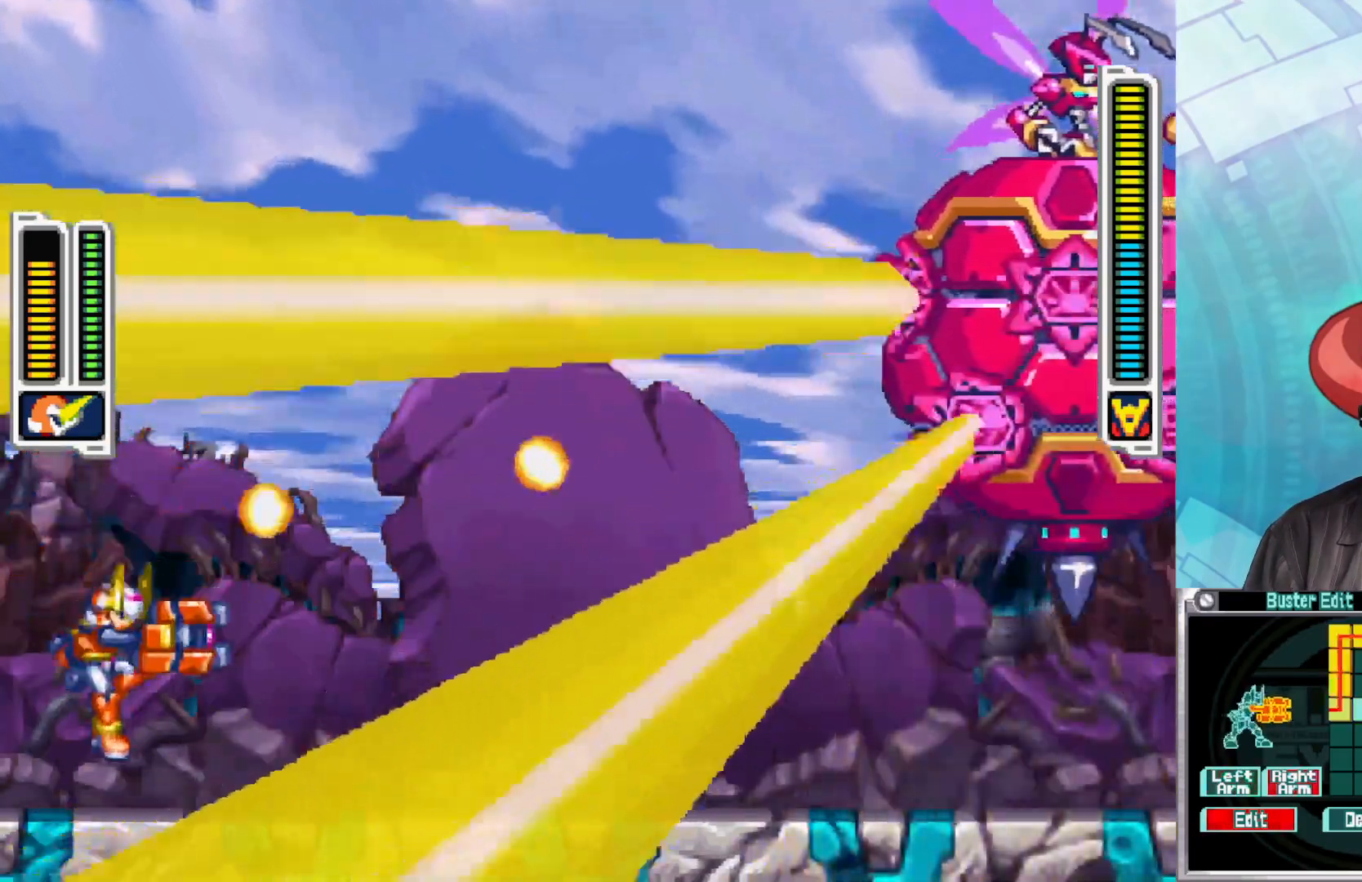
{"buttons": ["A"], "left_stick": "center", "right_stick": "center", "events": [[33, "Y", "up"], [50, "Y", "down"], [150, "Y", "up"], [383, "A", "down"]]}
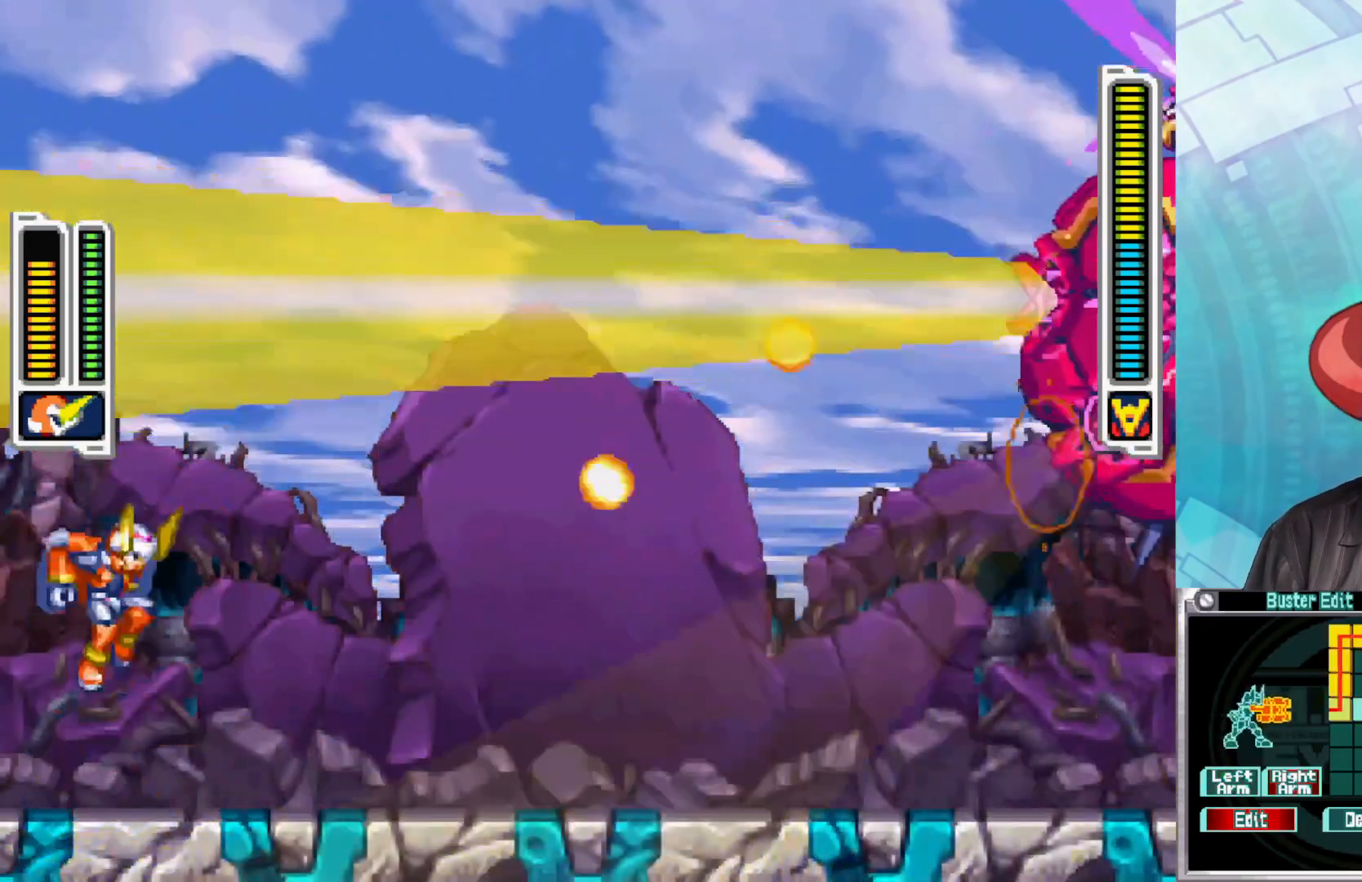
{"buttons": ["Y"], "left_stick": "center", "right_stick": "center", "events": [[217, "A", "up"], [283, "Y", "down"], [367, "Y", "up"], [433, "Y", "down"]]}
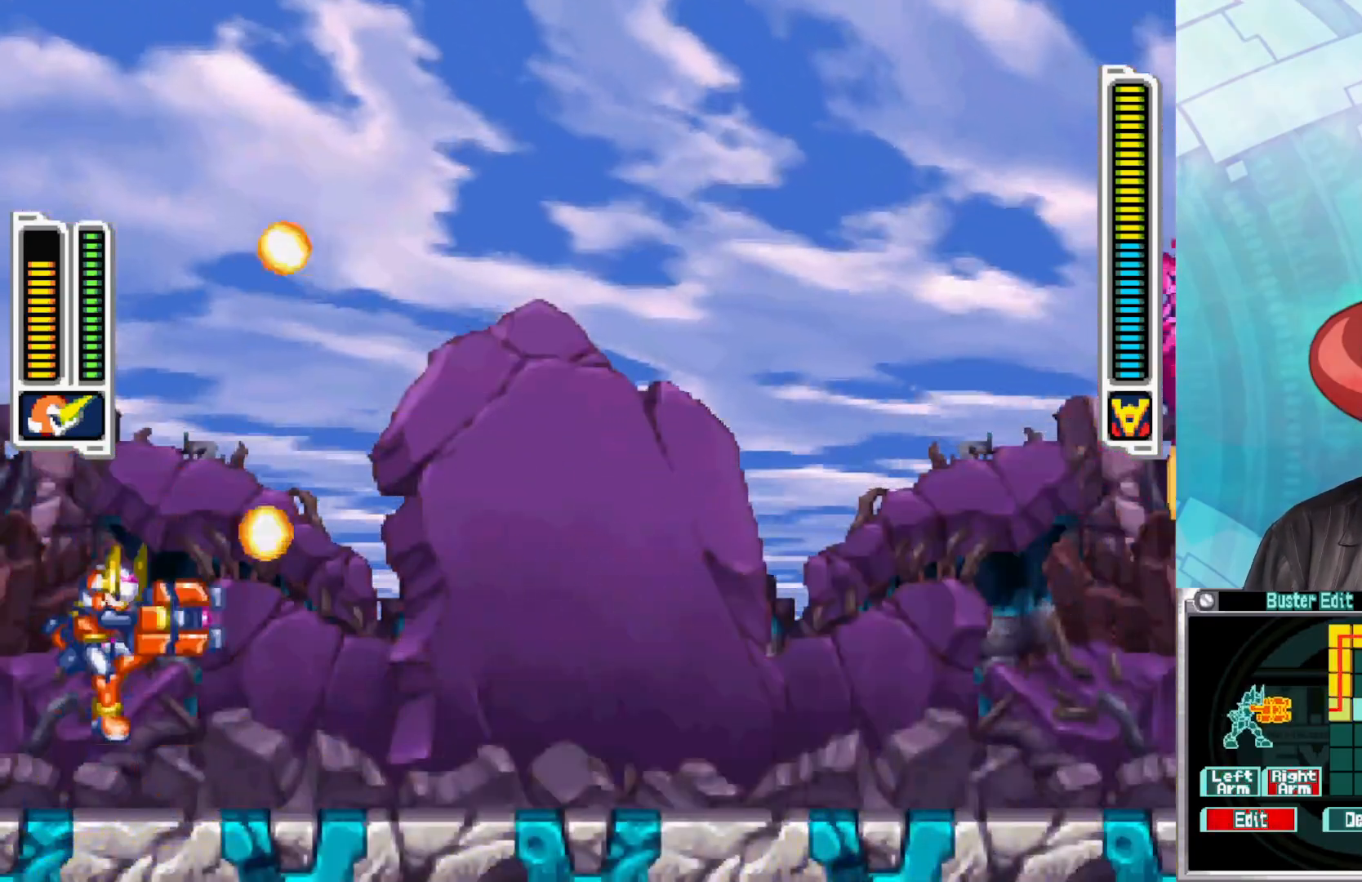
{"buttons": ["A"], "left_stick": "center", "right_stick": "center", "events": [[17, "Y", "up"], [100, "Y", "down"], [150, "Y", "up"], [433, "A", "down"]]}
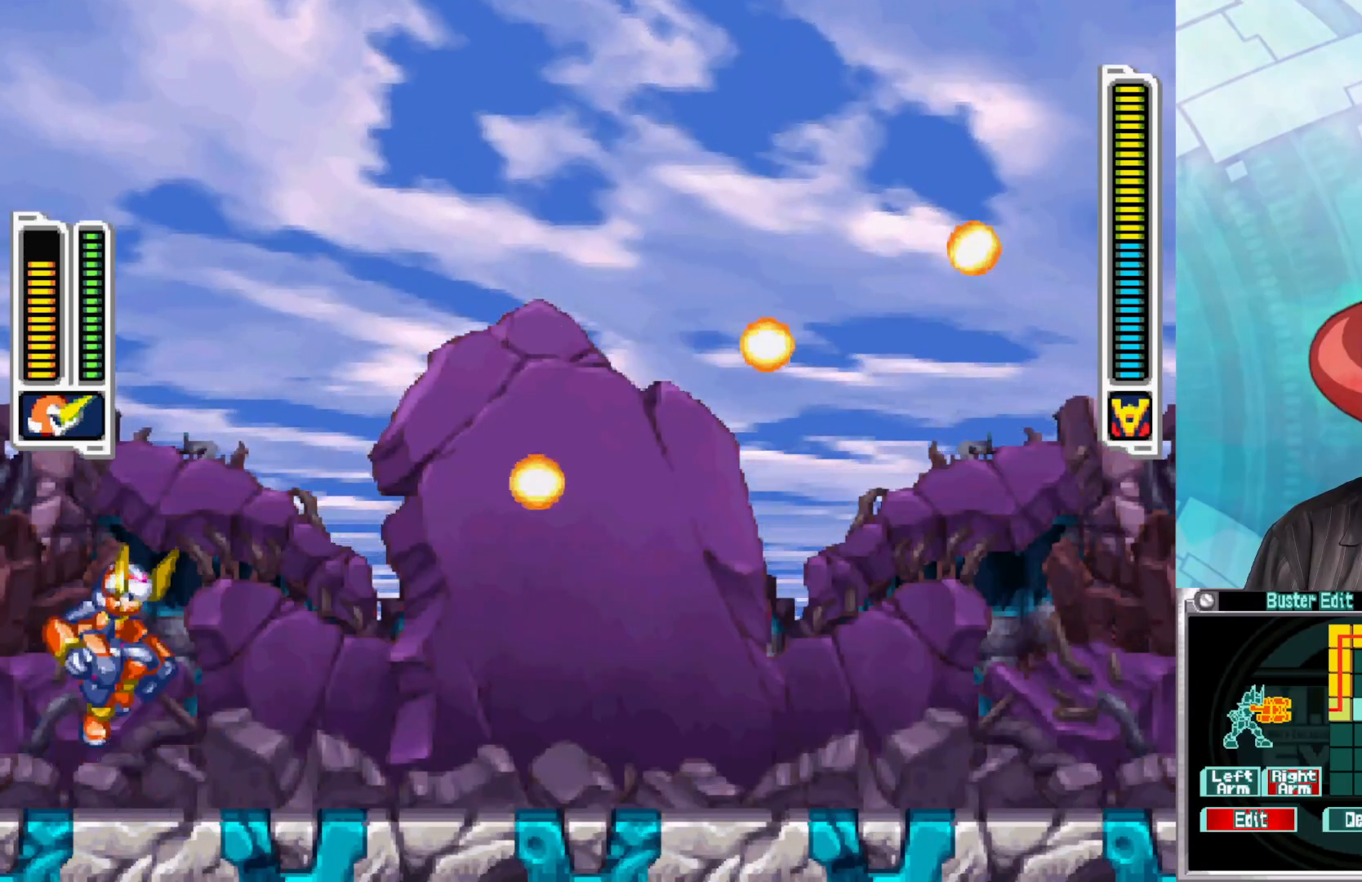
{"buttons": ["Y"], "left_stick": "center", "right_stick": "center", "events": [[250, "A", "up"], [333, "Y", "down"], [433, "Y", "up"], [467, "Y", "down"]]}
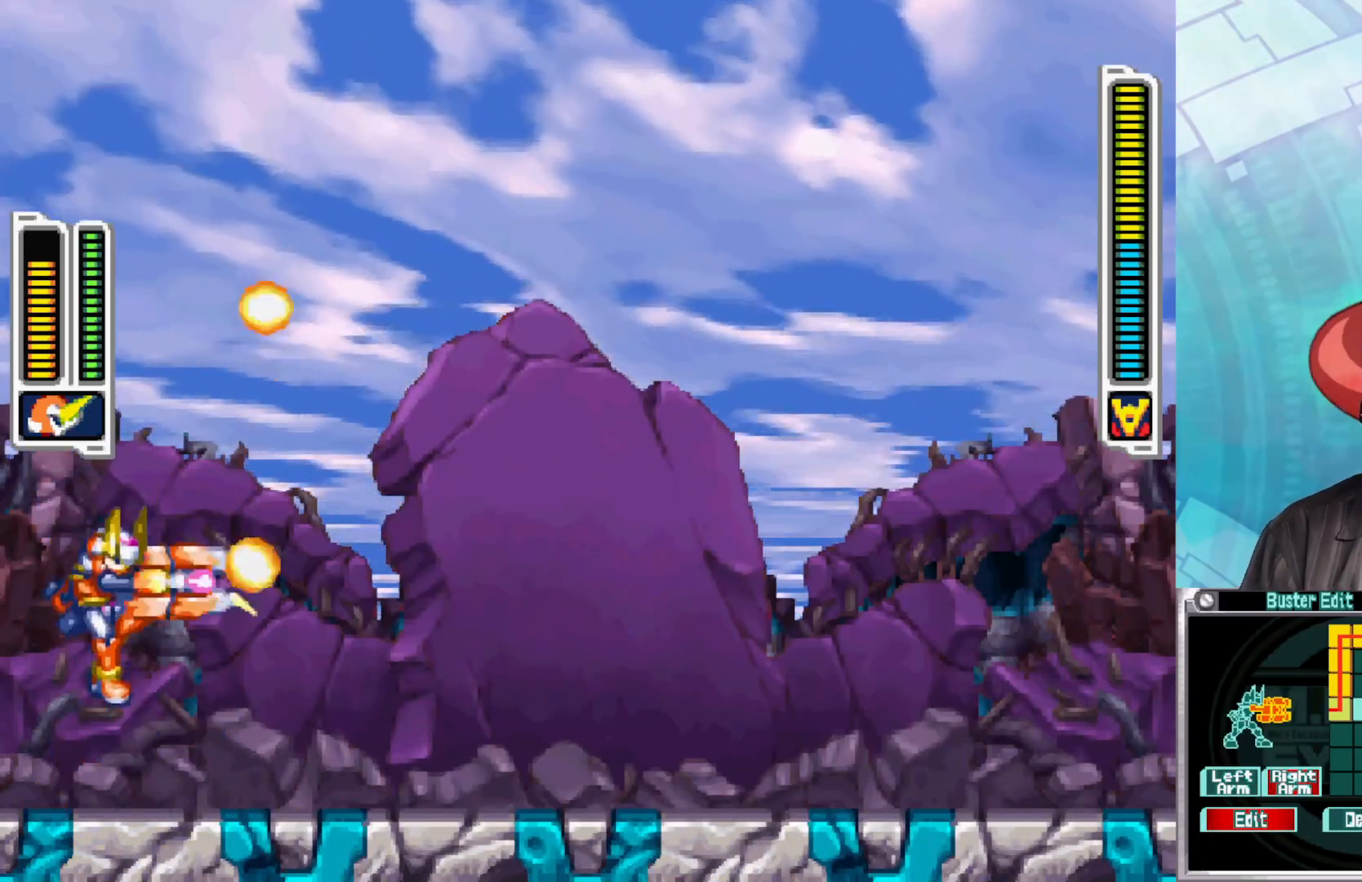
{"buttons": ["A"], "left_stick": "center", "right_stick": "center", "events": [[83, "Y", "up"], [283, "A", "down"]]}
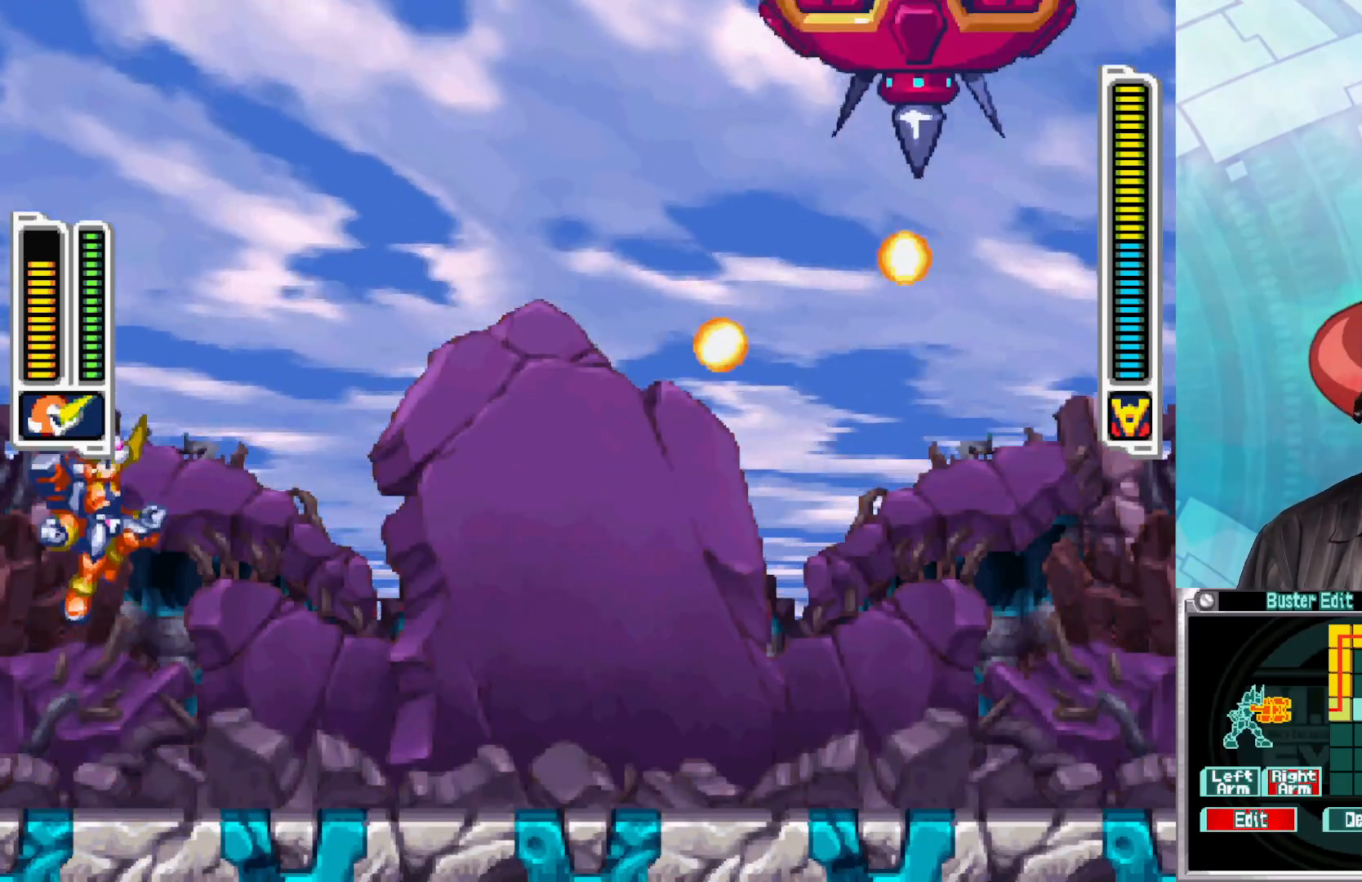
{"buttons": [], "left_stick": "center", "right_stick": "center", "events": [[100, "A", "up"], [183, "Y", "down"], [283, "Y", "up"], [333, "Y", "down"], [450, "Y", "up"]]}
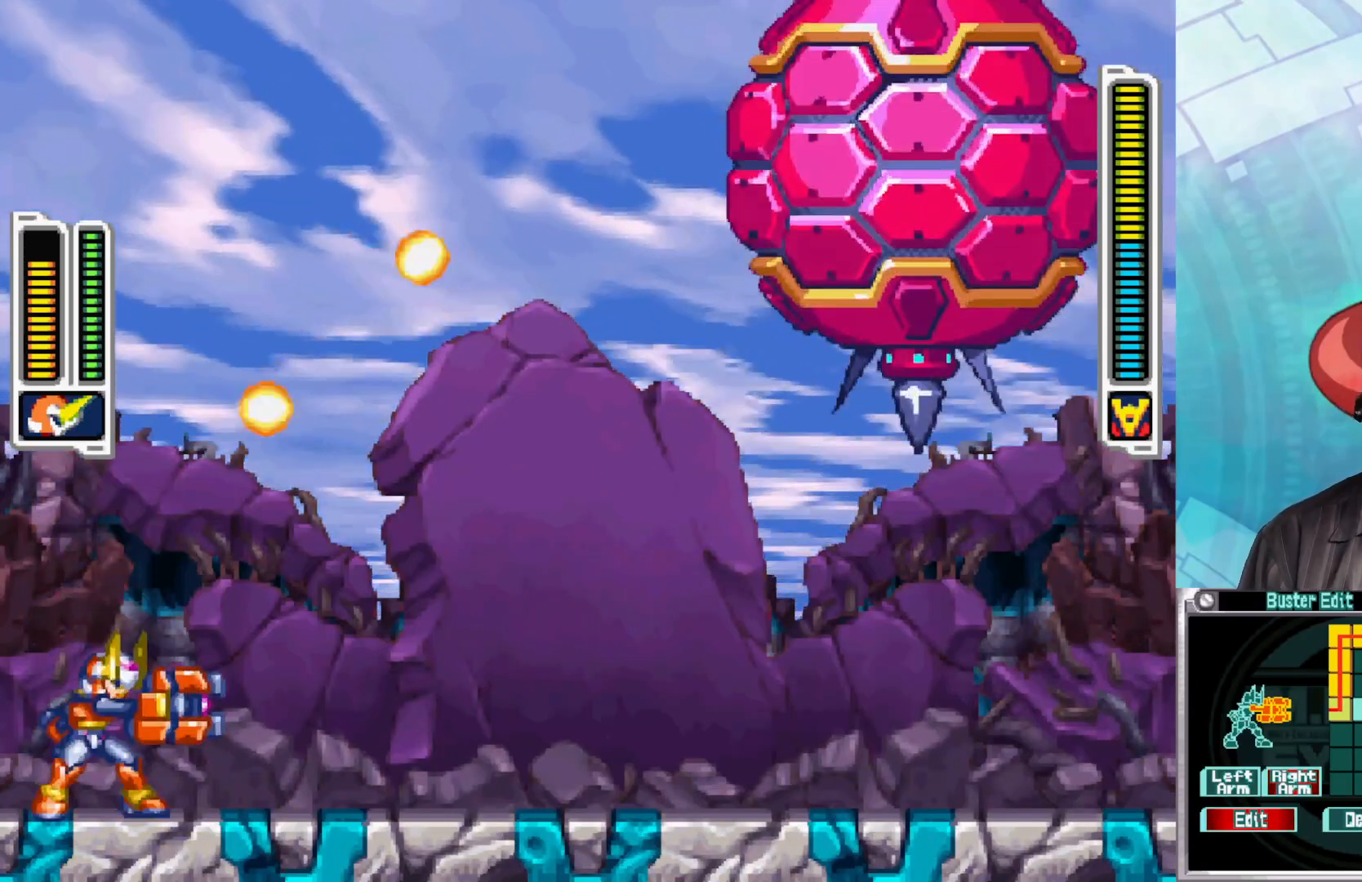
{"buttons": ["Y"], "left_stick": "center", "right_stick": "center", "events": [[117, "A", "down"], [383, "A", "up"], [450, "Y", "down"]]}
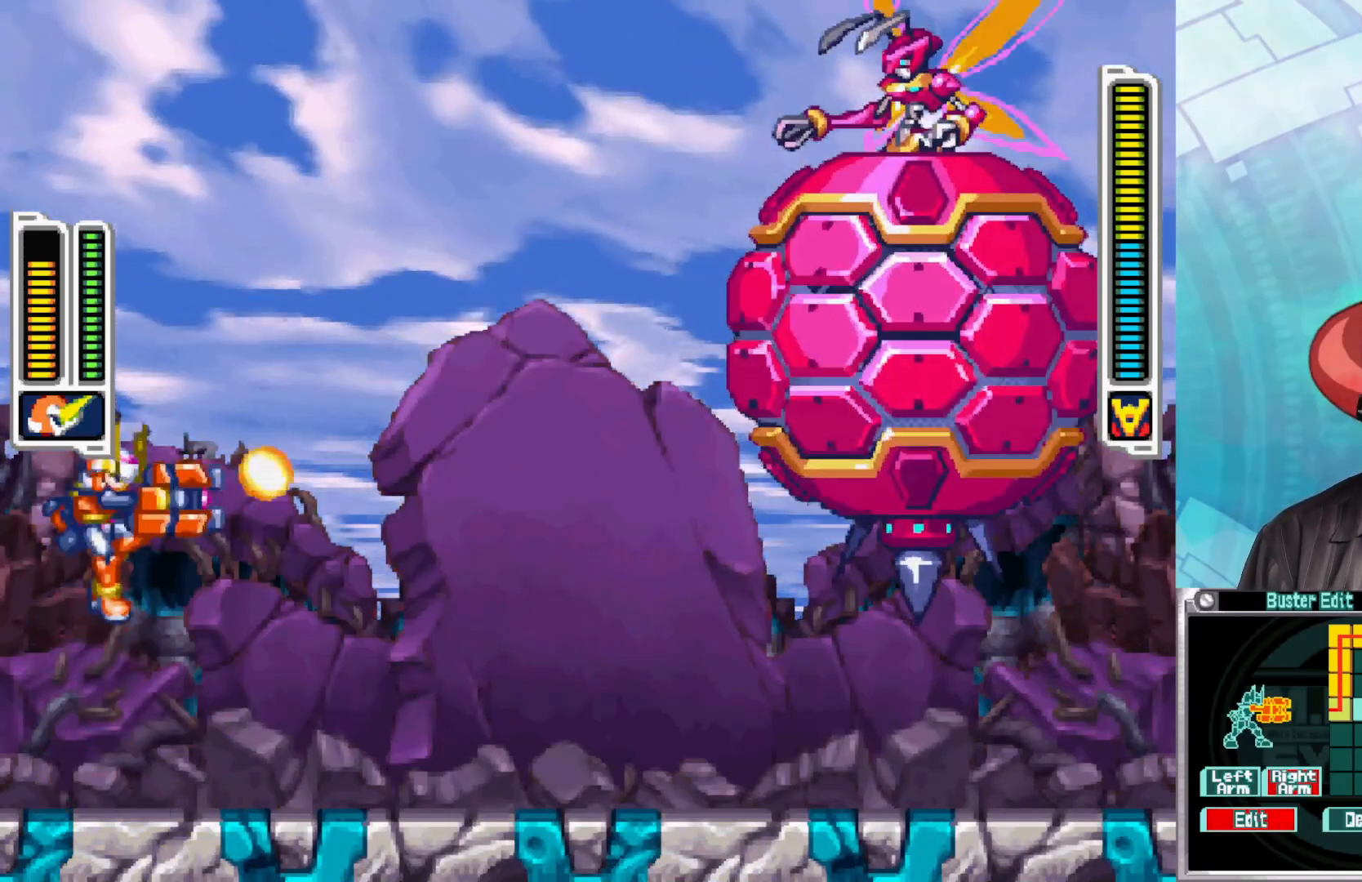
{"buttons": ["A"], "left_stick": "center", "right_stick": "center", "events": [[50, "Y", "up"], [117, "Y", "down"], [233, "Y", "up"], [350, "A", "down"]]}
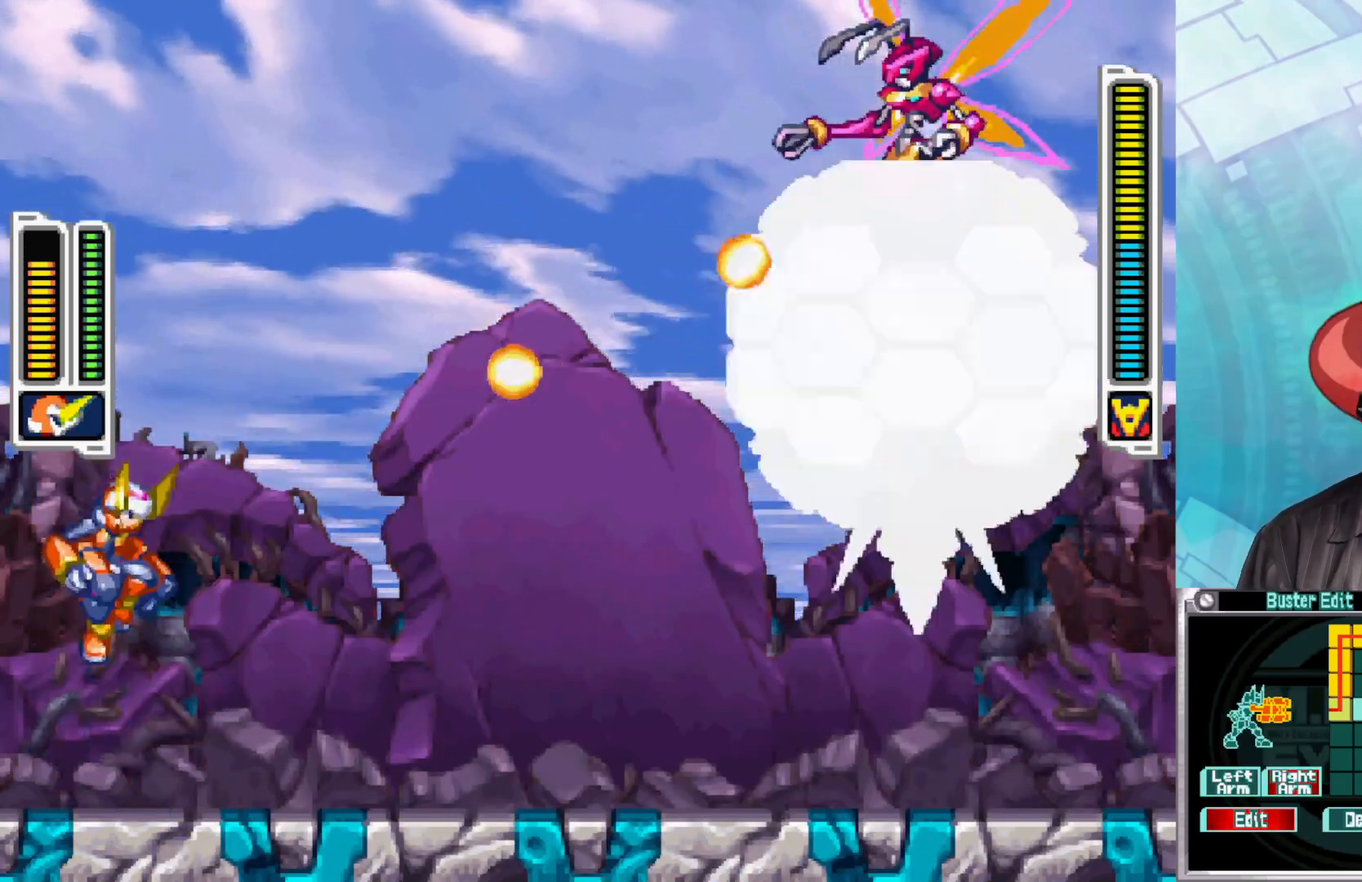
{"buttons": [], "left_stick": "center", "right_stick": "center", "events": [[117, "A", "up"], [183, "Y", "down"], [300, "Y", "up"], [367, "Y", "down"], [450, "Y", "up"]]}
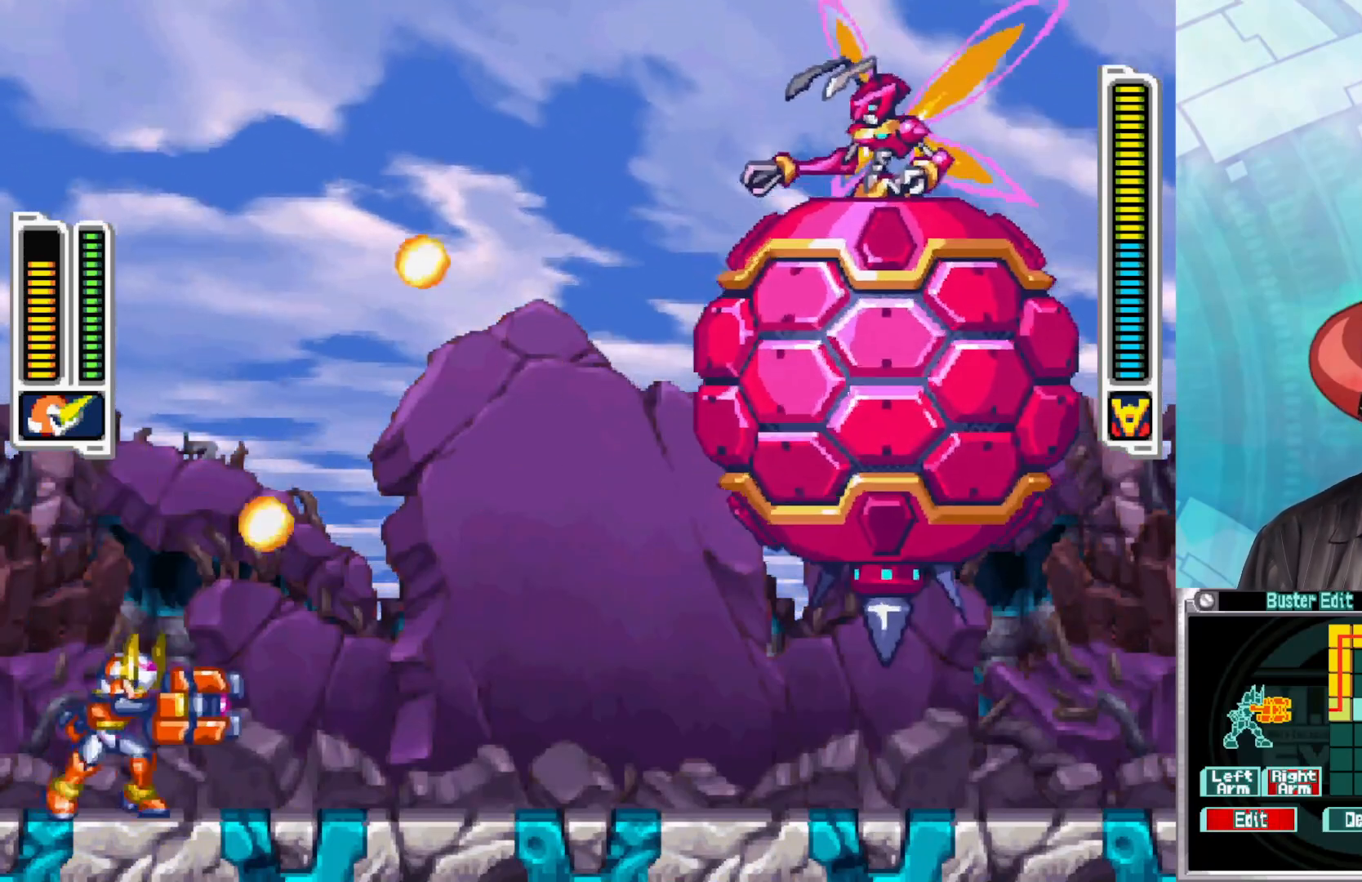
{"buttons": ["Y"], "left_stick": "center", "right_stick": "center", "events": [[50, "Y", "down"], [133, "Y", "up"], [200, "Y", "down"], [267, "Y", "up"], [350, "Y", "down"], [417, "Y", "up"], [483, "Y", "down"]]}
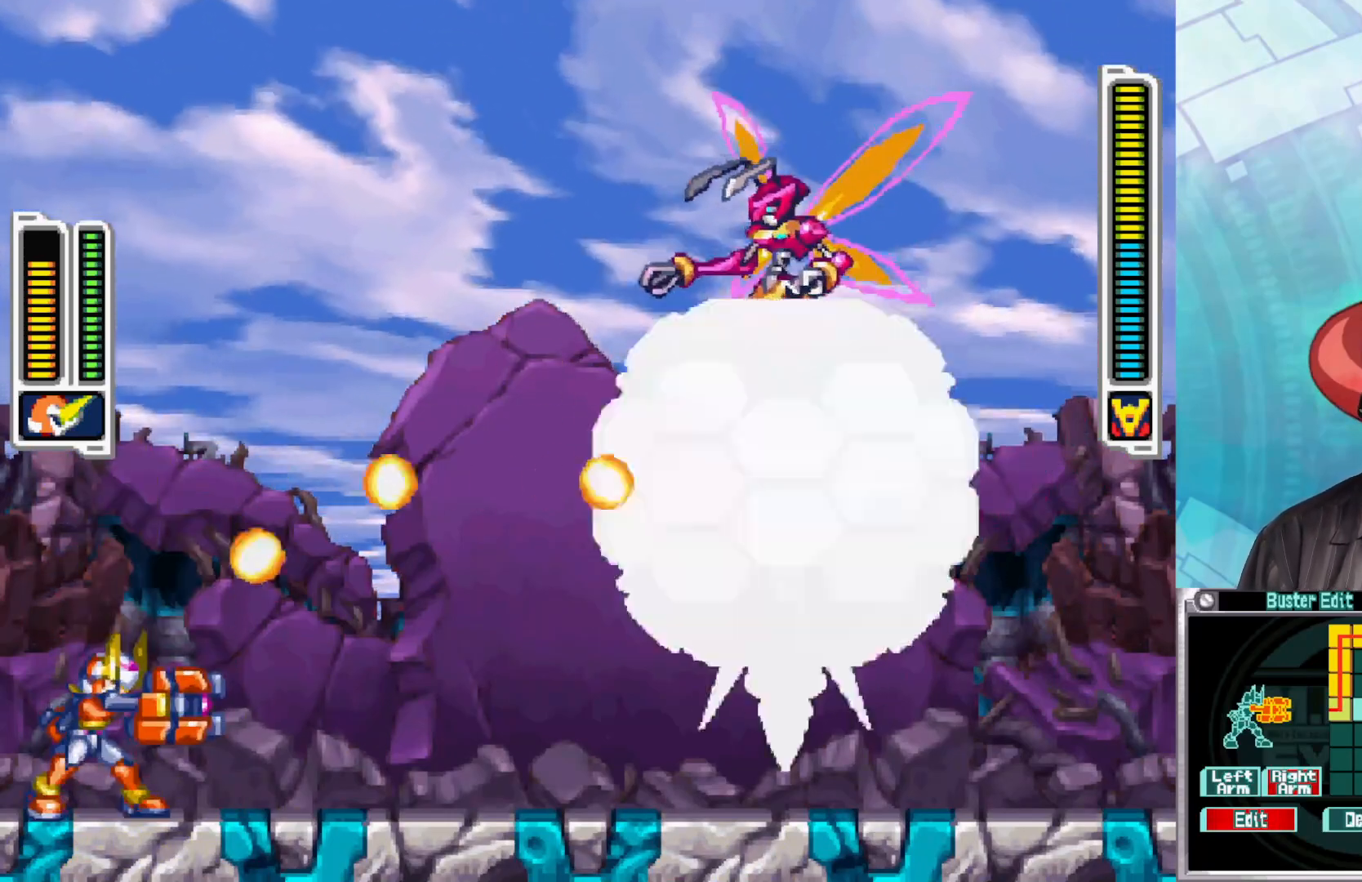
{"buttons": [], "left_stick": "center", "right_stick": "center", "events": [[50, "Y", "up"], [150, "Y", "down"], [200, "Y", "up"], [283, "Y", "down"], [333, "Y", "up"], [400, "Y", "down"], [450, "Y", "up"]]}
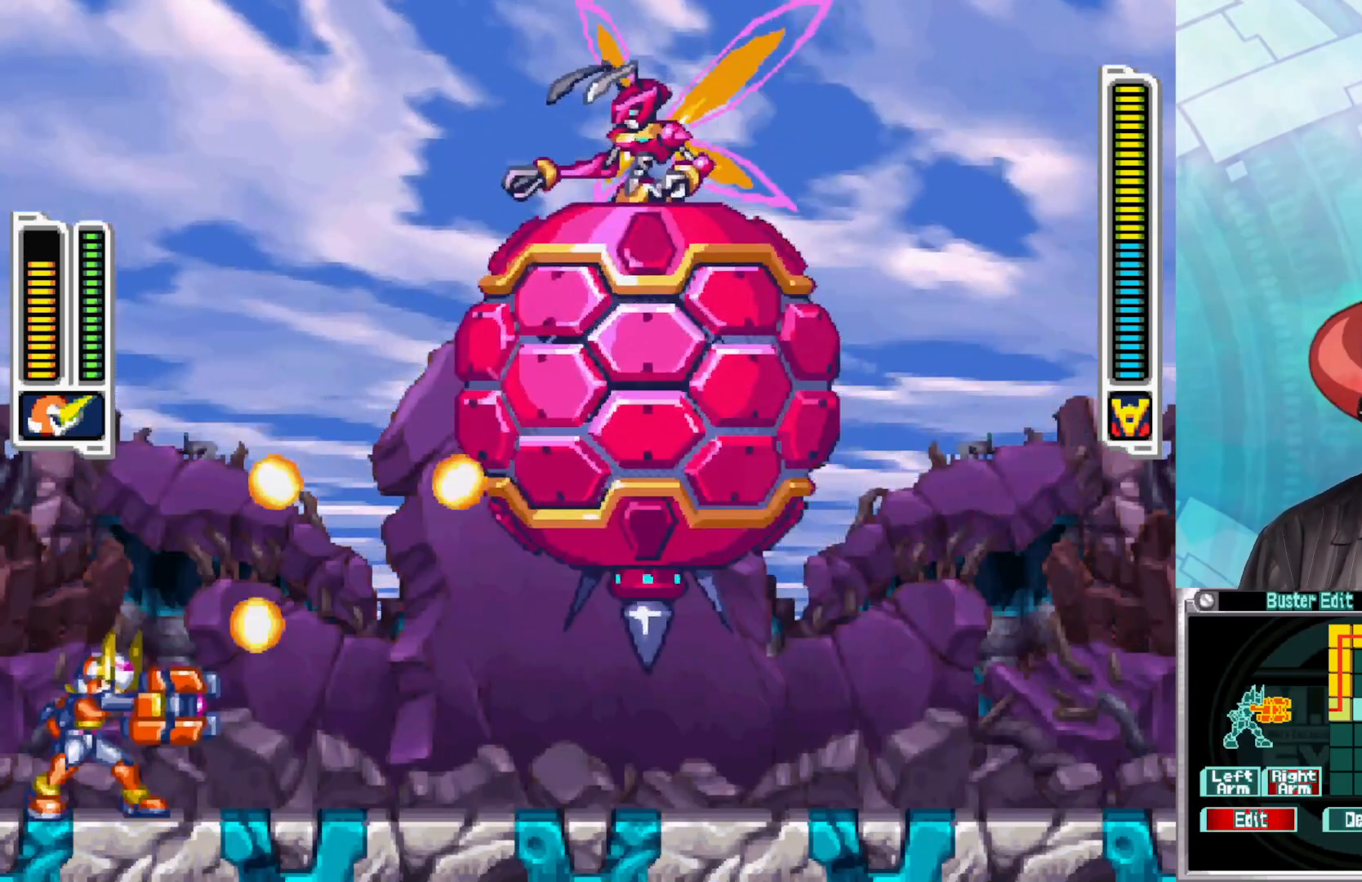
{"buttons": [], "left_stick": "center", "right_stick": "center", "events": [[17, "Y", "down"], [67, "Y", "up"], [217, "A", "down"], [483, "A", "up"]]}
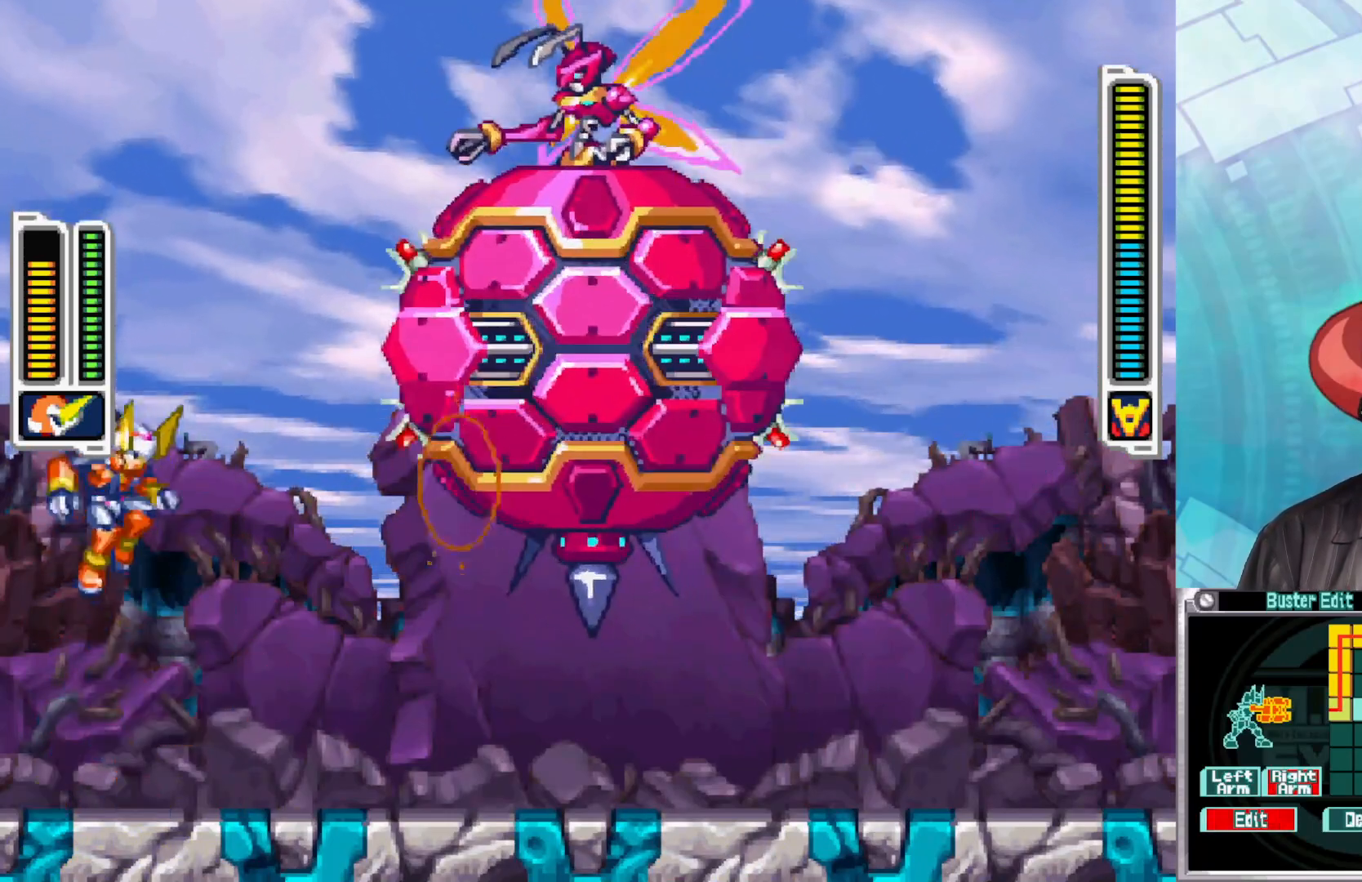
{"buttons": ["Y"], "left_stick": "center", "right_stick": "center", "events": [[33, "Y", "down"], [117, "Y", "up"], [183, "Y", "down"], [267, "Y", "up"], [333, "Y", "down"], [417, "Y", "up"], [500, "Y", "down"]]}
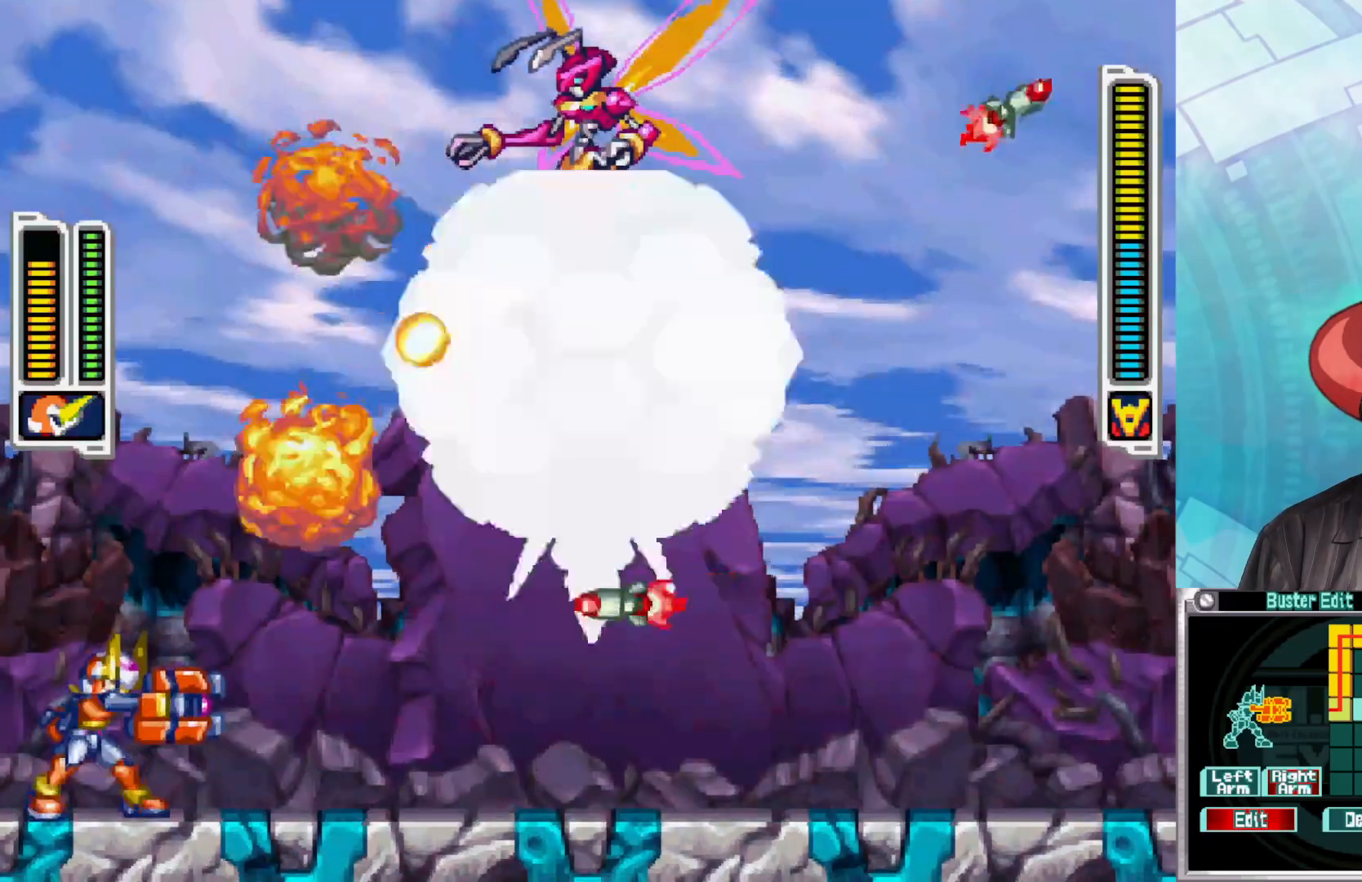
{"buttons": ["Y"], "left_stick": "center", "right_stick": "center", "events": [[33, "Y", "up"], [167, "Y", "down"], [250, "Y", "up"], [317, "Y", "down"], [400, "Y", "up"], [467, "Y", "down"]]}
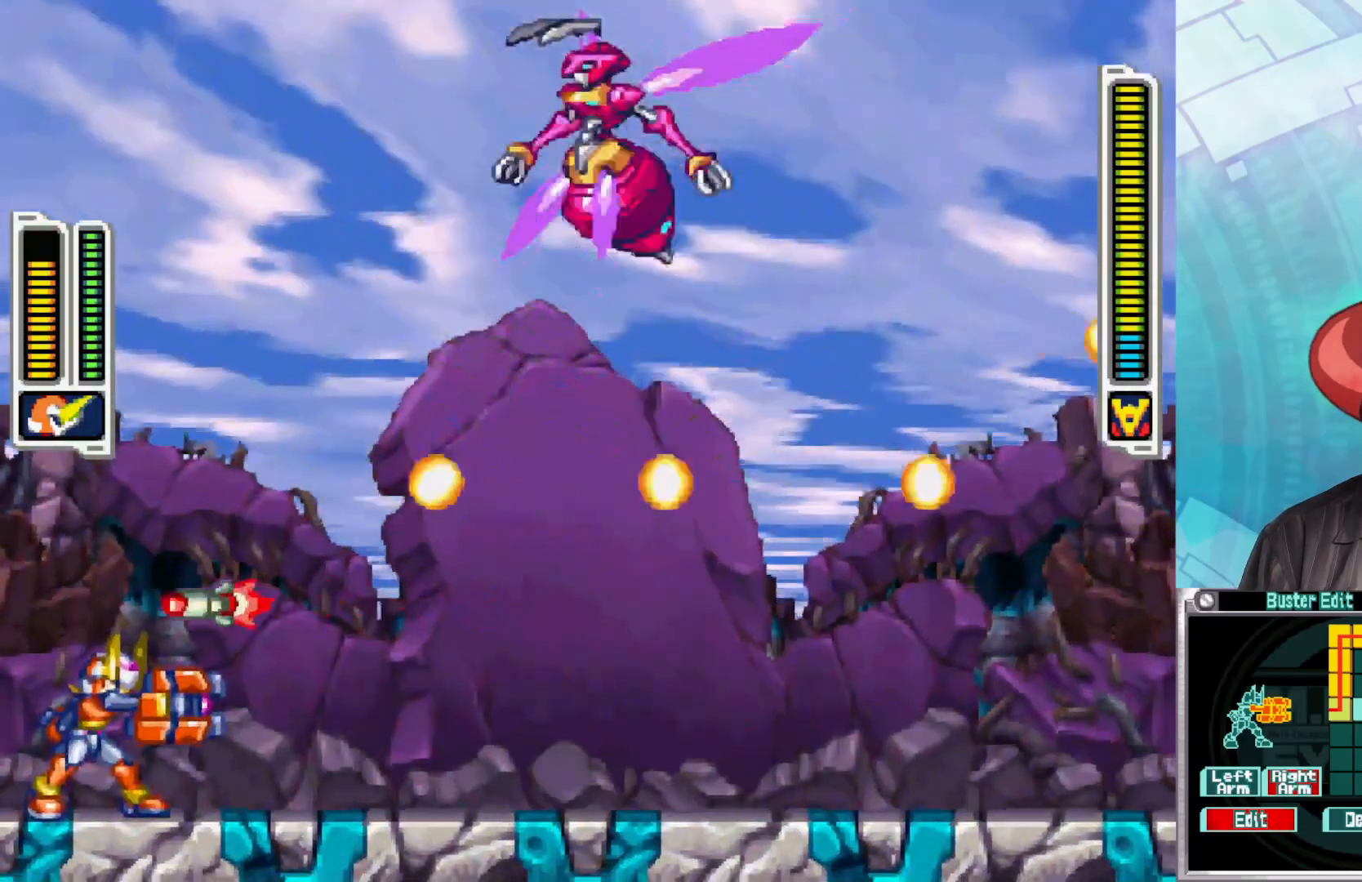
{"buttons": [], "left_stick": "right", "right_stick": "center", "events": [[50, "Y", "up"], [117, "Y", "down"], [183, "Y", "up"], [283, "Y", "down"], [317, "Y", "up"], [383, "left_stick", "right"]]}
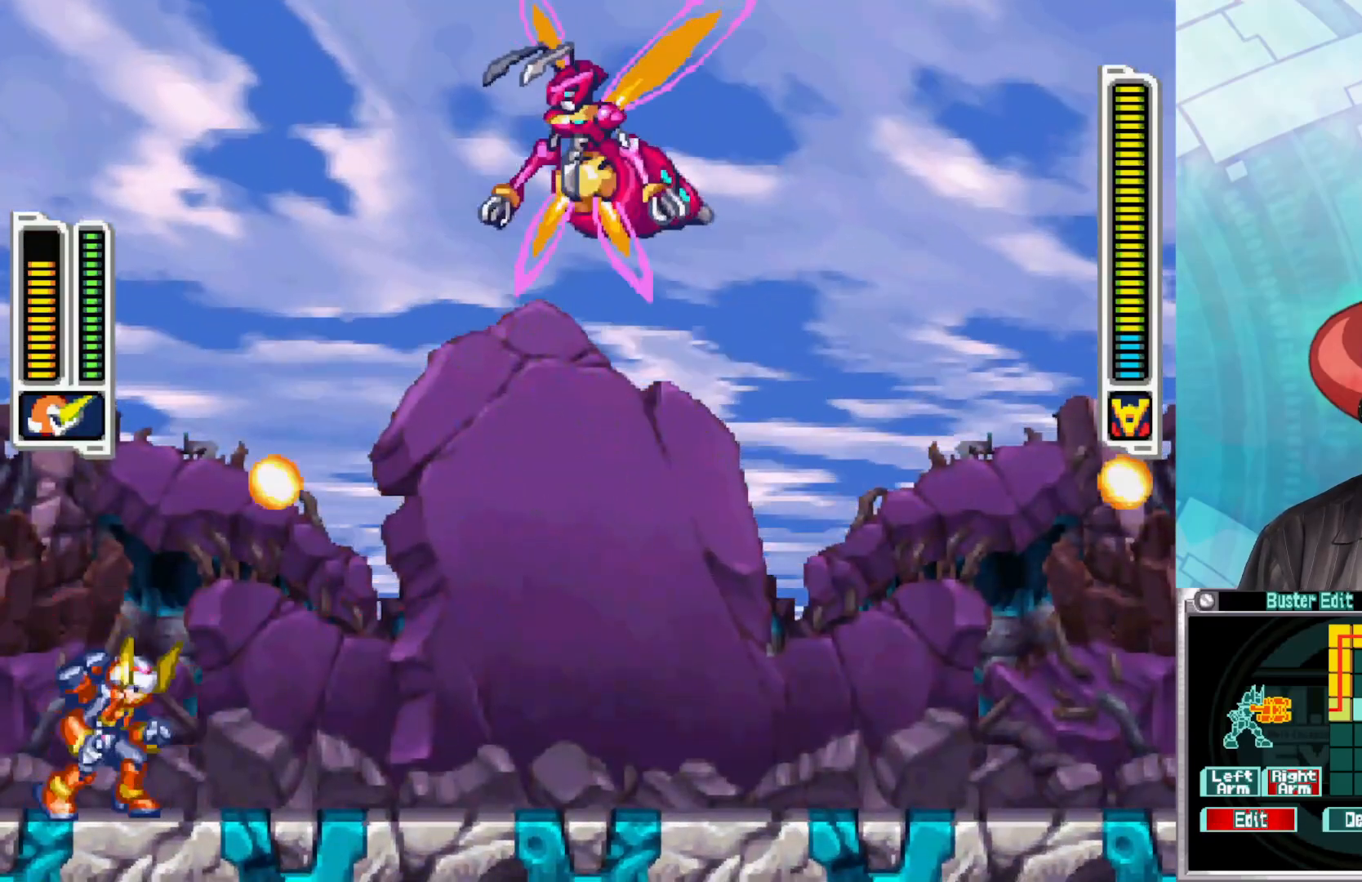
{"buttons": [], "left_stick": "right", "right_stick": "center", "events": []}
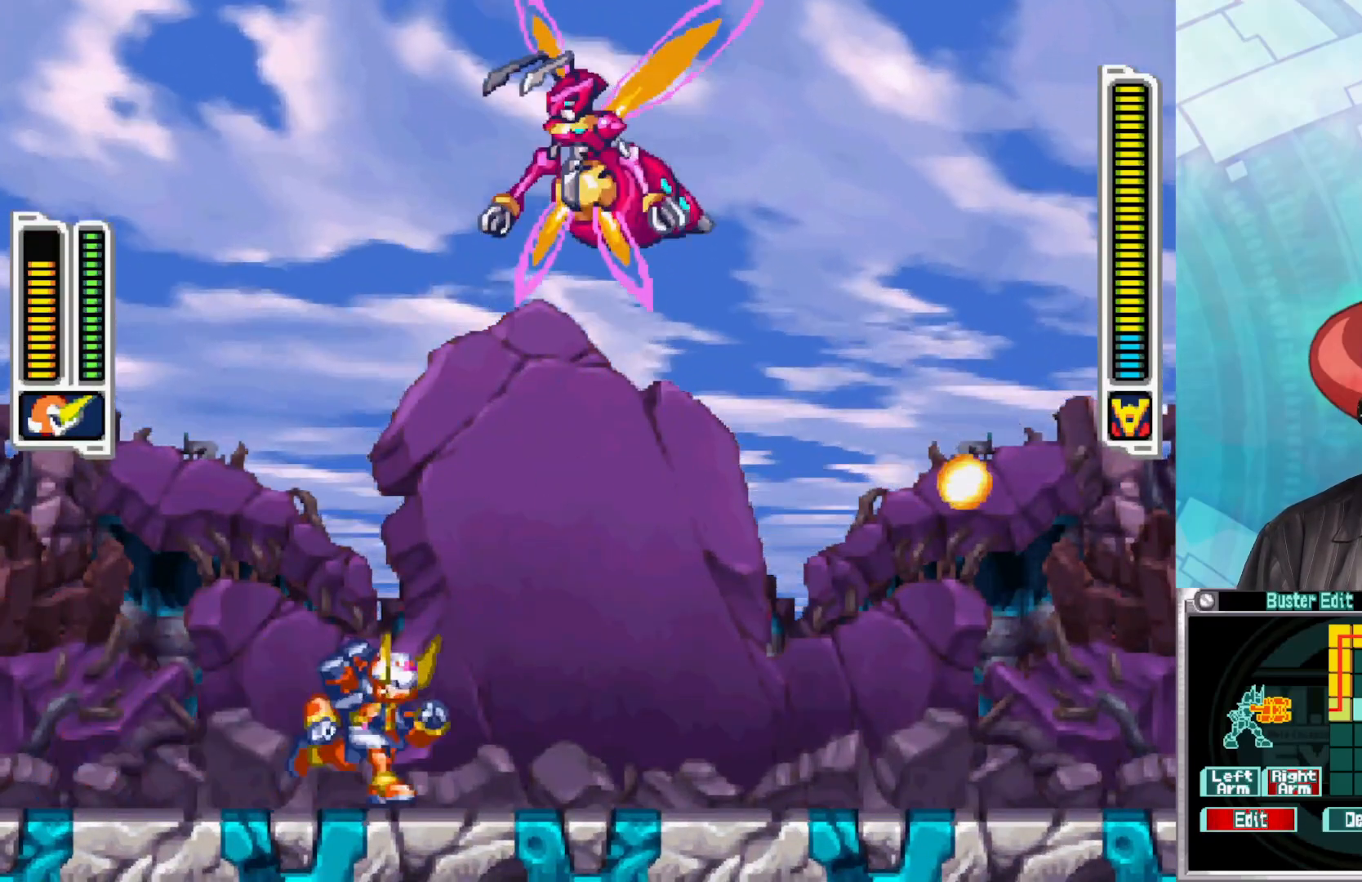
{"buttons": [], "left_stick": "up", "right_stick": "center", "events": [[350, "left_stick", "up"], [383, "X", "down"], [433, "X", "up"]]}
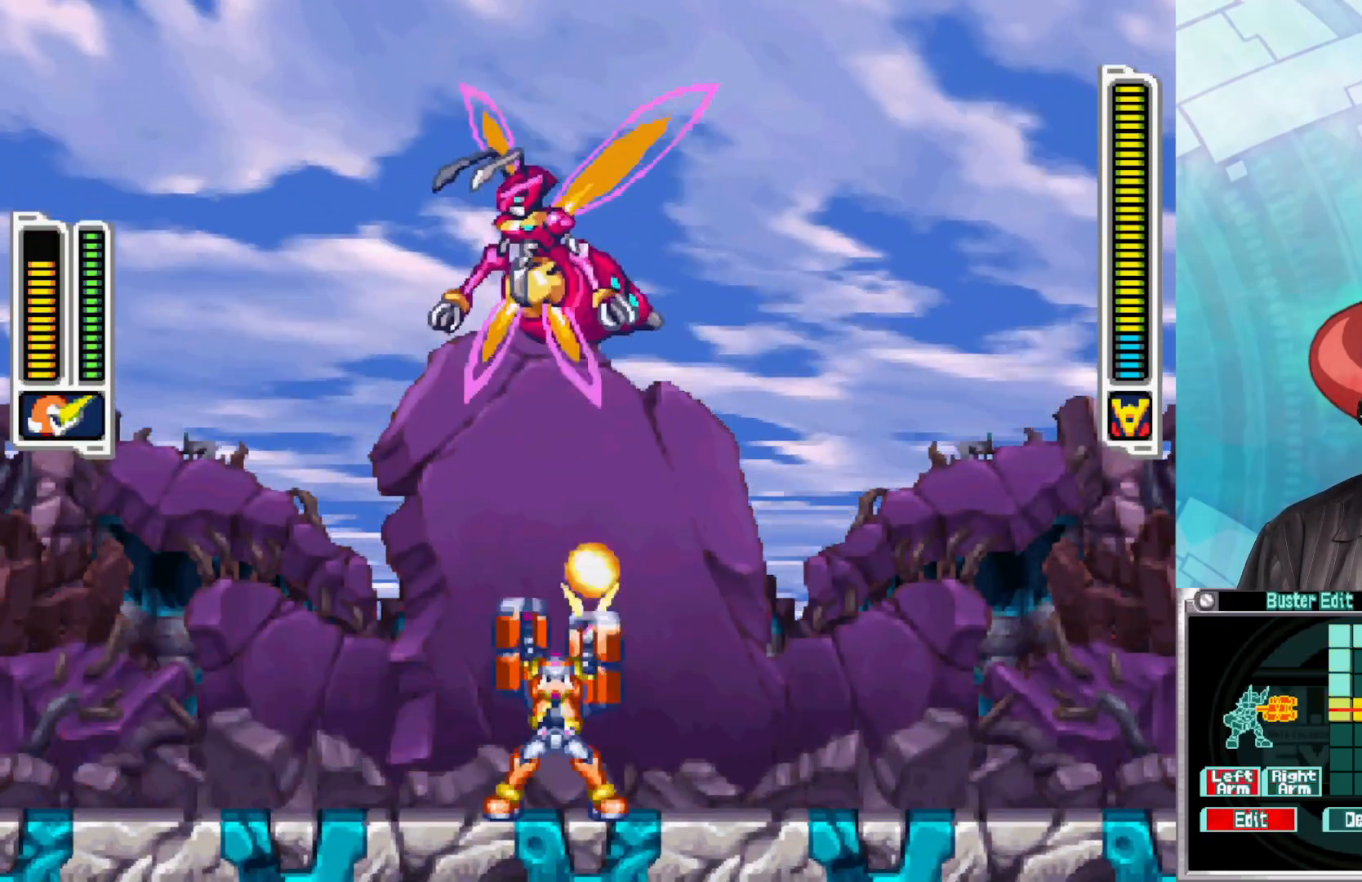
{"buttons": ["B"], "left_stick": "up-right", "right_stick": "center", "events": [[17, "X", "down"], [83, "X", "up"], [150, "X", "down"], [217, "X", "up"], [300, "left_stick", "up-right"], [450, "B", "down"]]}
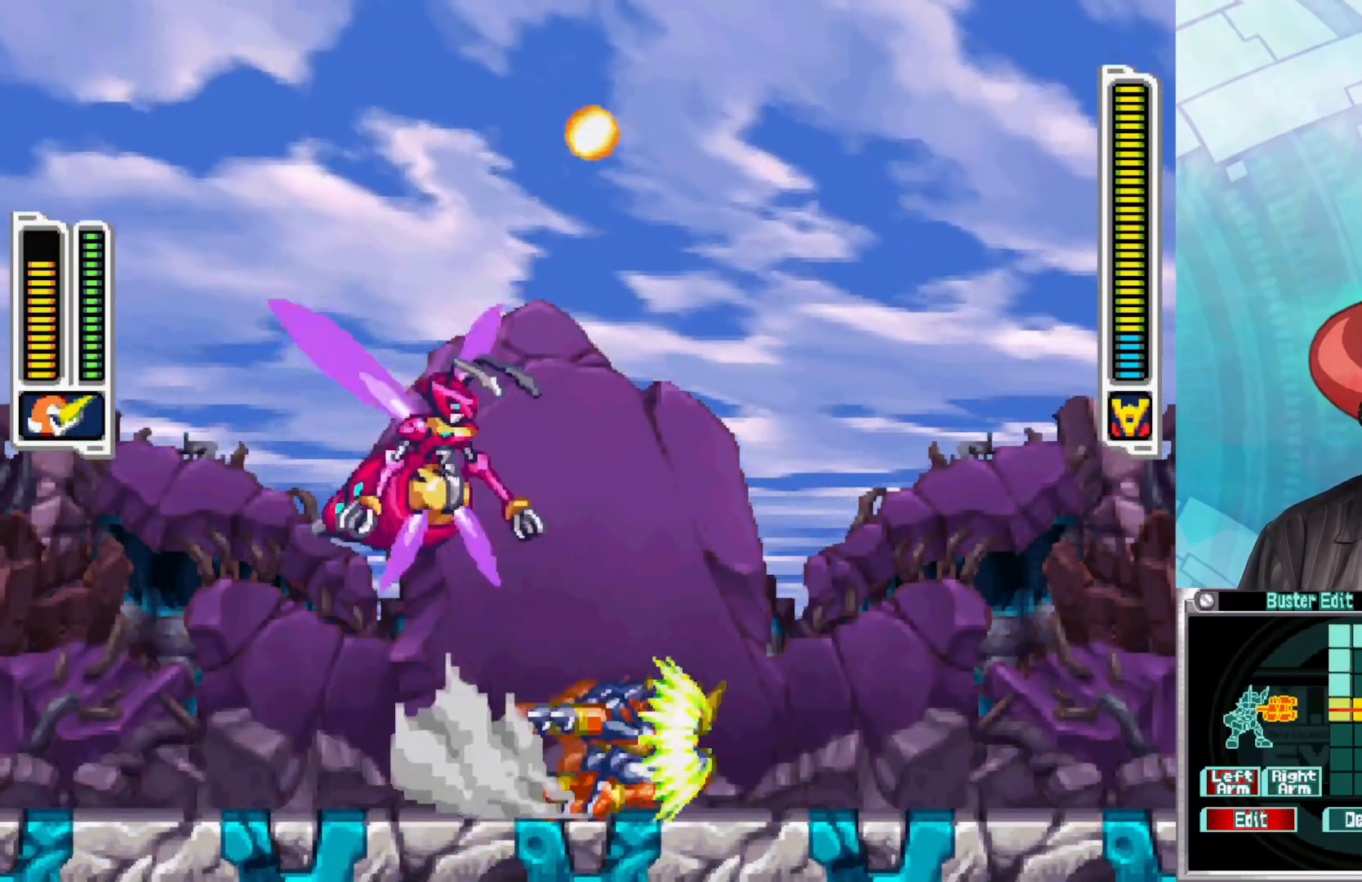
{"buttons": [], "left_stick": "up-right", "right_stick": "center", "events": [[50, "left_stick", "up-left"], [117, "B", "up"], [183, "Y", "down"], [217, "left_stick", "up"], [250, "Y", "up"], [317, "Y", "down"], [350, "left_stick", "up-right"], [400, "Y", "up"]]}
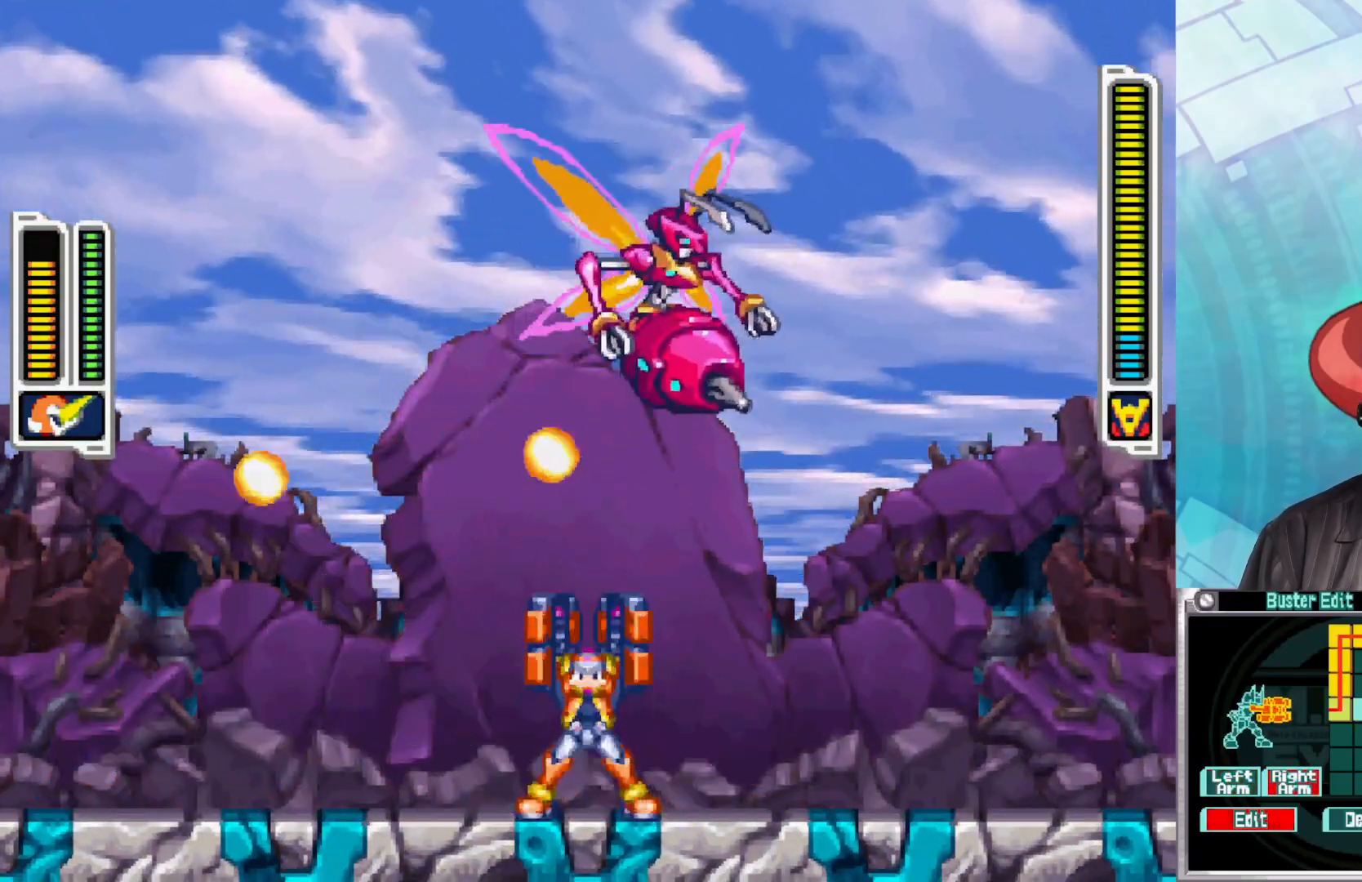
{"buttons": [], "left_stick": "up-right", "right_stick": "center", "events": [[33, "left_stick", "up"], [183, "X", "down"], [200, "left_stick", "up-right"], [317, "X", "up"], [400, "X", "down"], [483, "X", "up"]]}